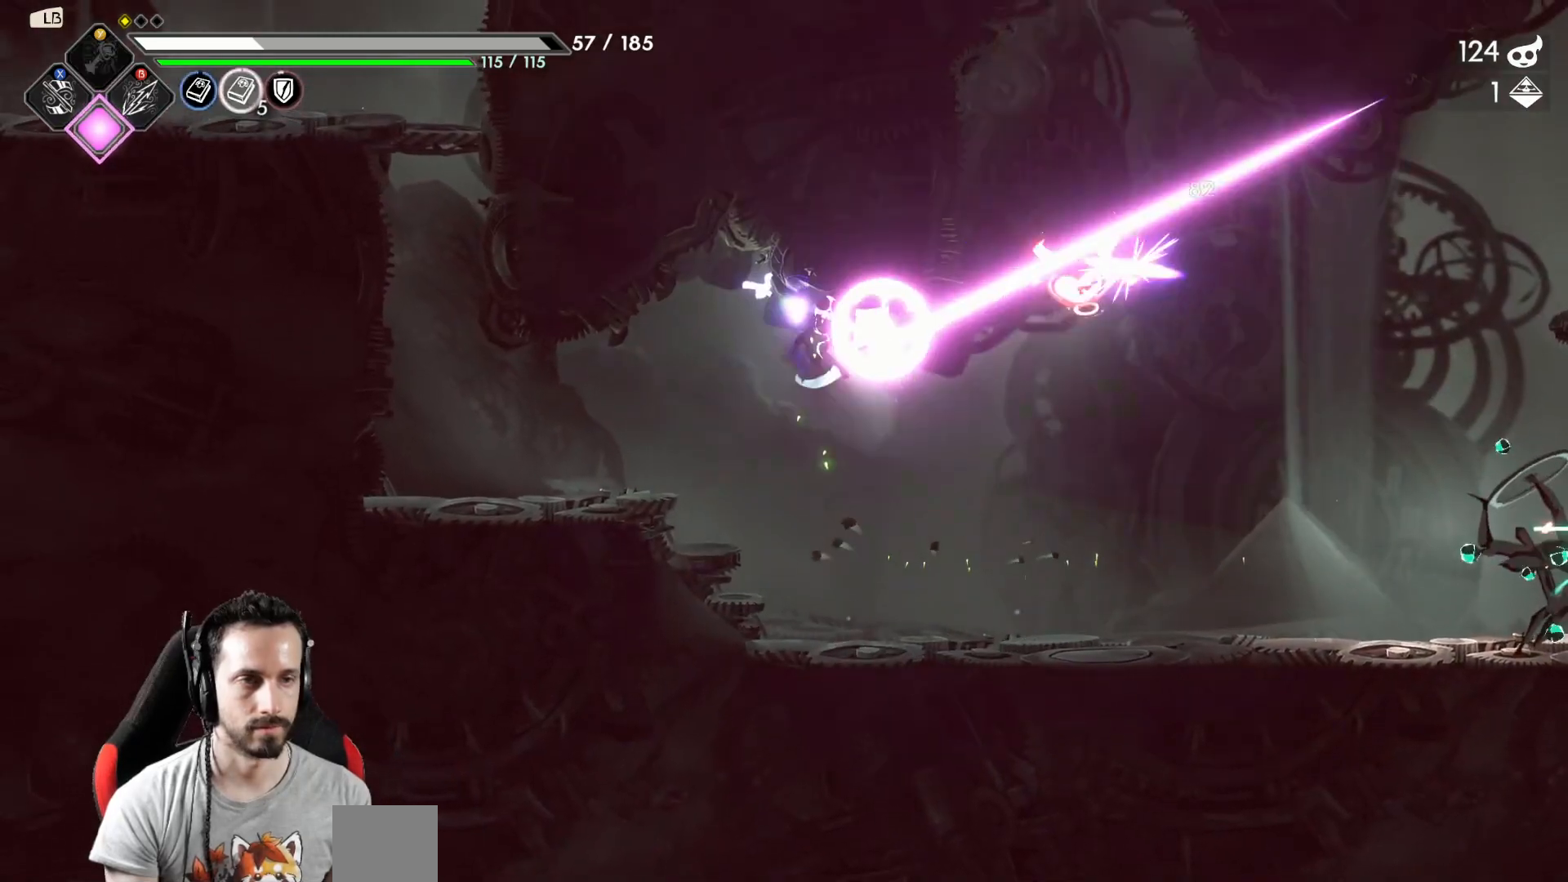
Gameplay with a controller (Xbox layout); each line is a JSON object with the inputs held at the frame after it. "events" lists button and stick changes between this image and that frame as [ms after this image, input, new state], when the widget could be followed in between.
{"buttons": ["Y"], "left_stick": "right", "right_stick": "center", "events": [[300, "left_stick", "right"], [467, "Y", "down"]]}
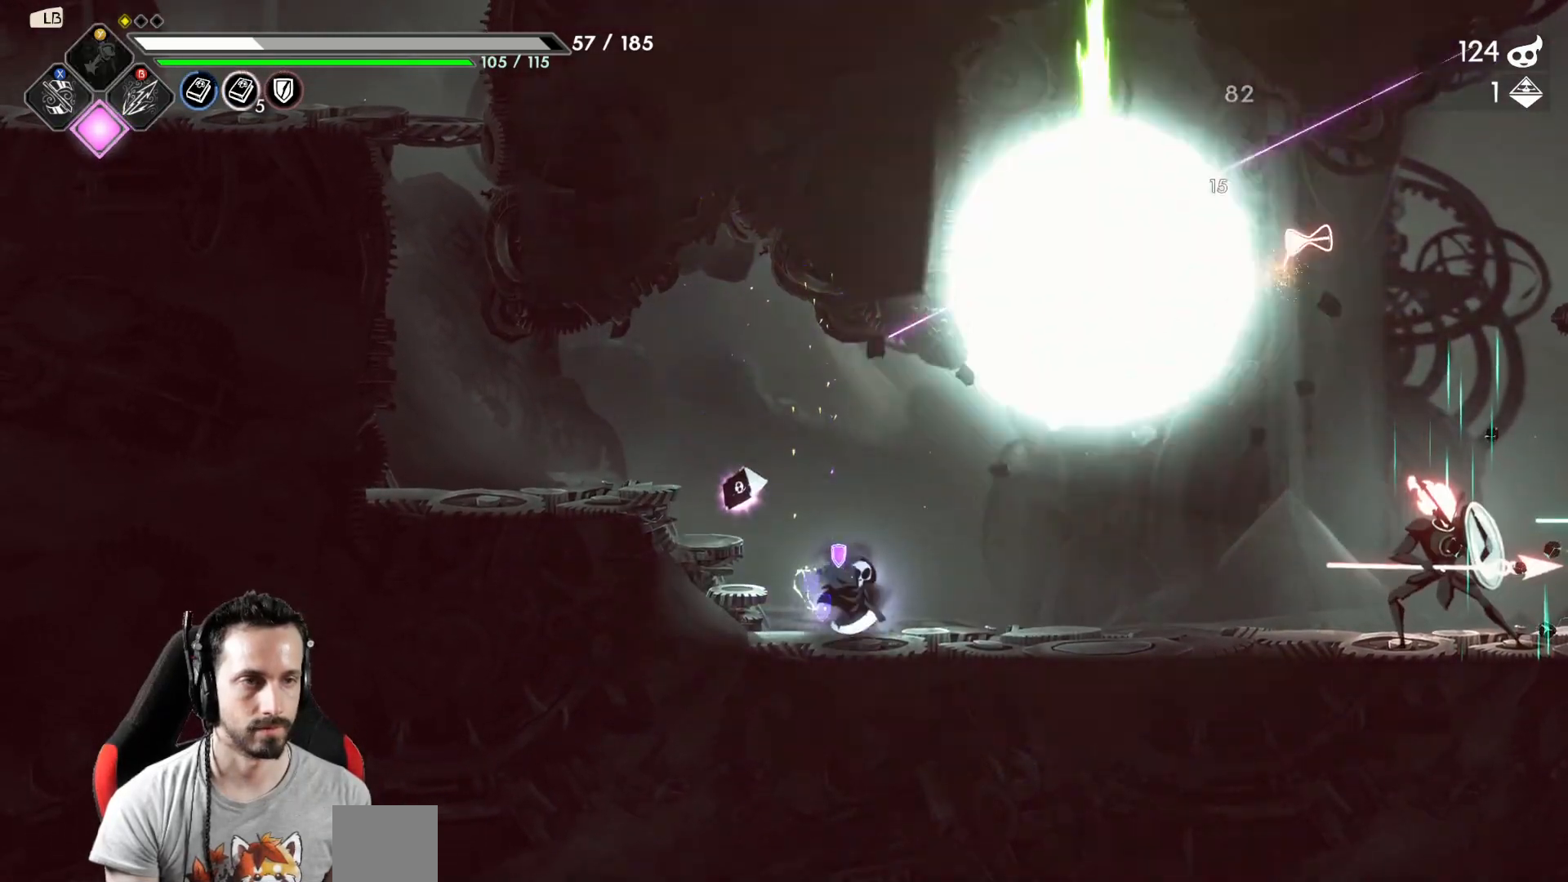
{"buttons": [], "left_stick": "center", "right_stick": "center", "events": [[33, "Y", "up"], [100, "Y", "down"], [200, "Y", "up"], [200, "left_stick", "center"]]}
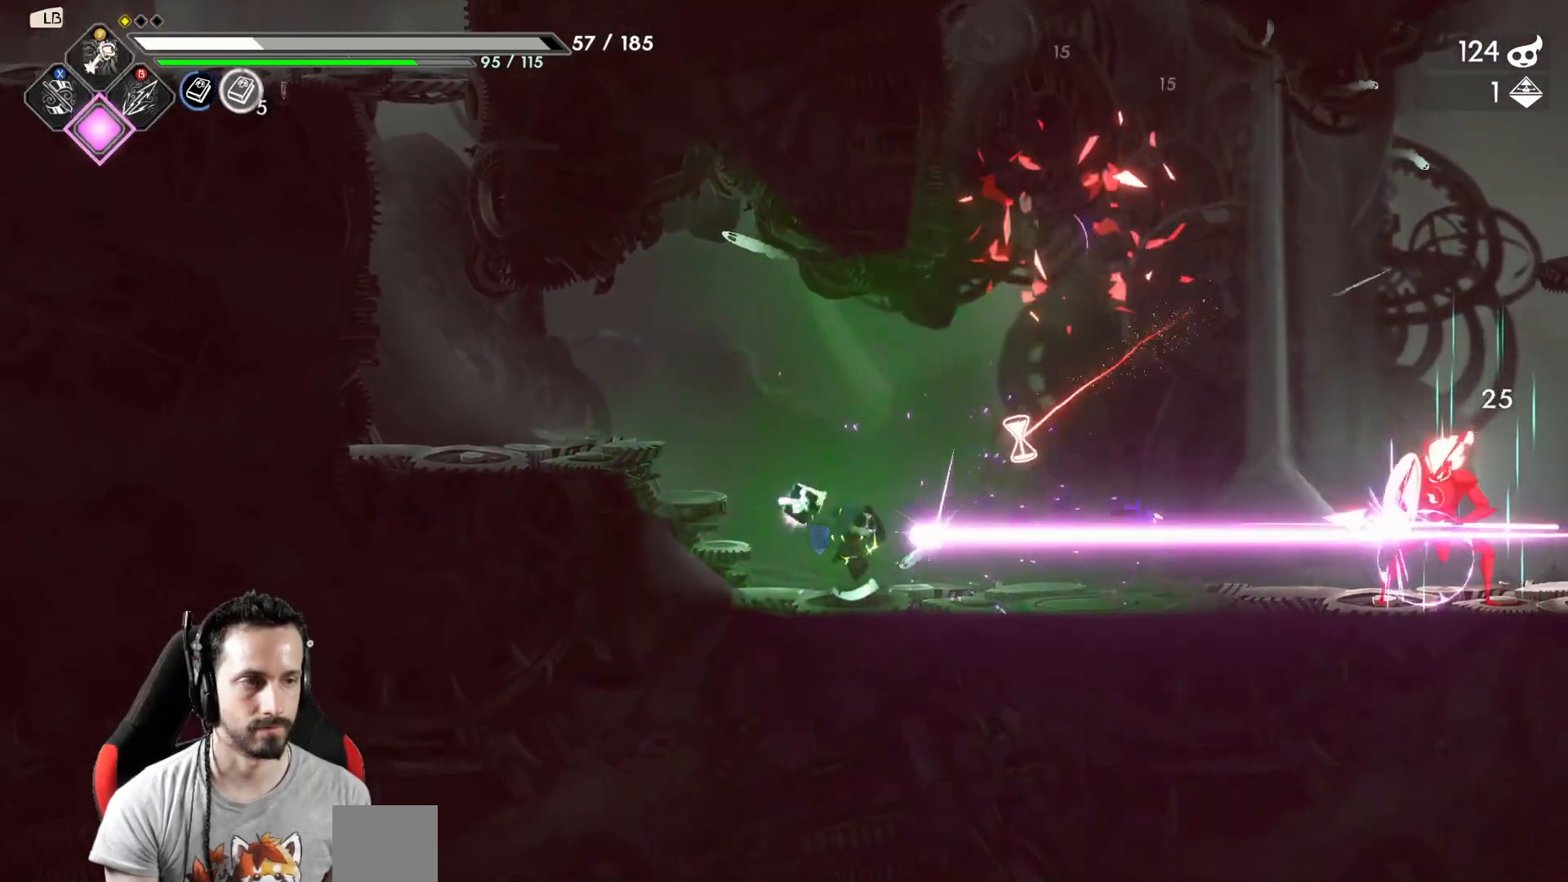
{"buttons": [], "left_stick": "left", "right_stick": "center", "events": [[183, "left_stick", "left"]]}
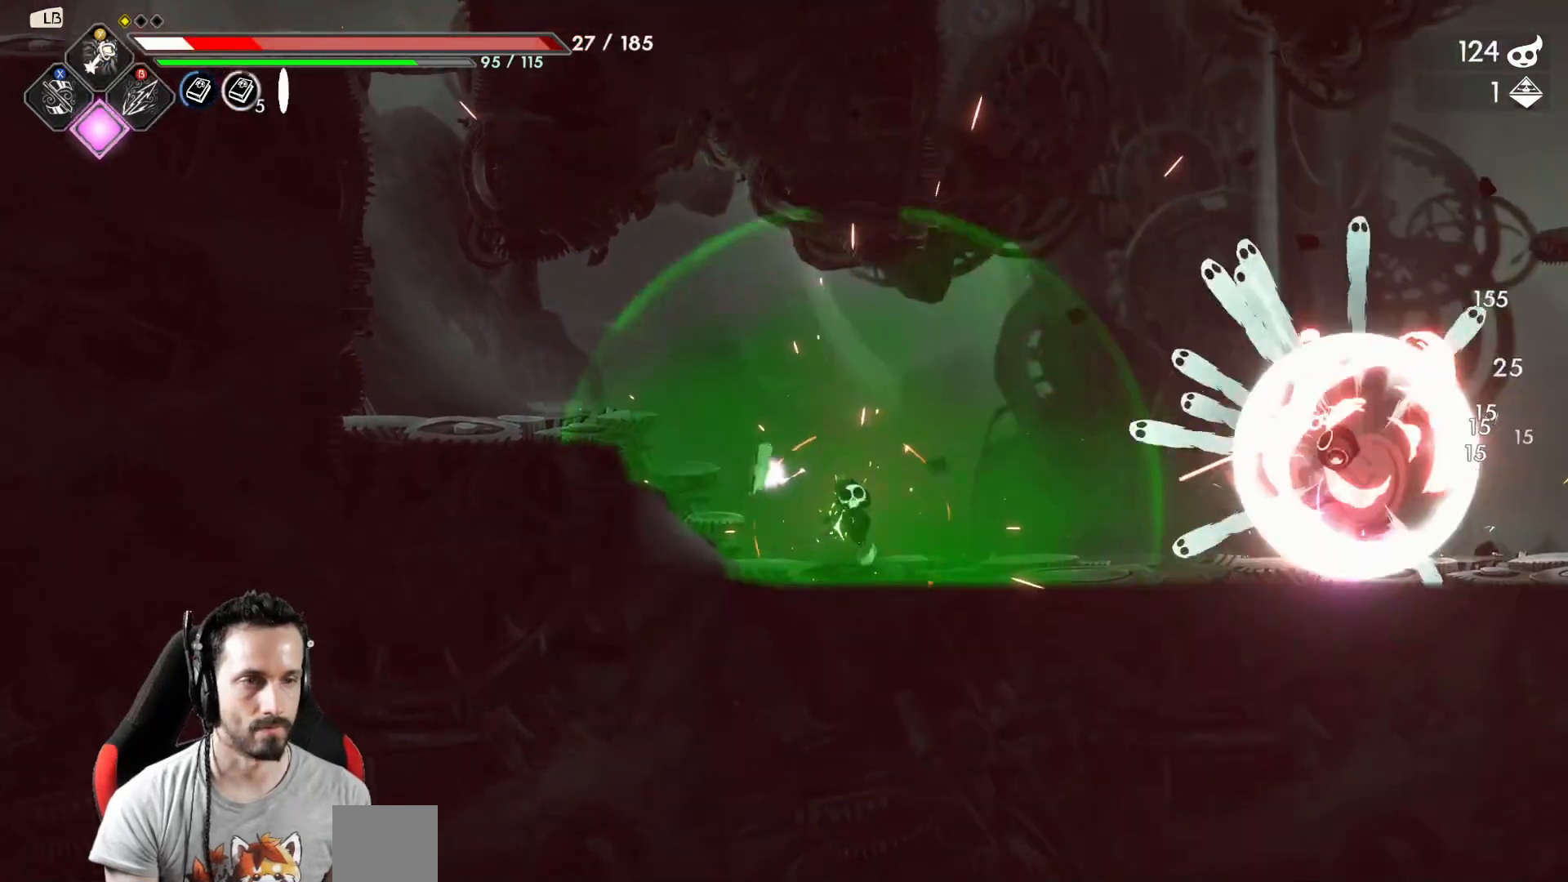
{"buttons": [], "left_stick": "right", "right_stick": "center", "events": [[133, "R2", "down"], [217, "R2", "up"], [383, "left_stick", "right"]]}
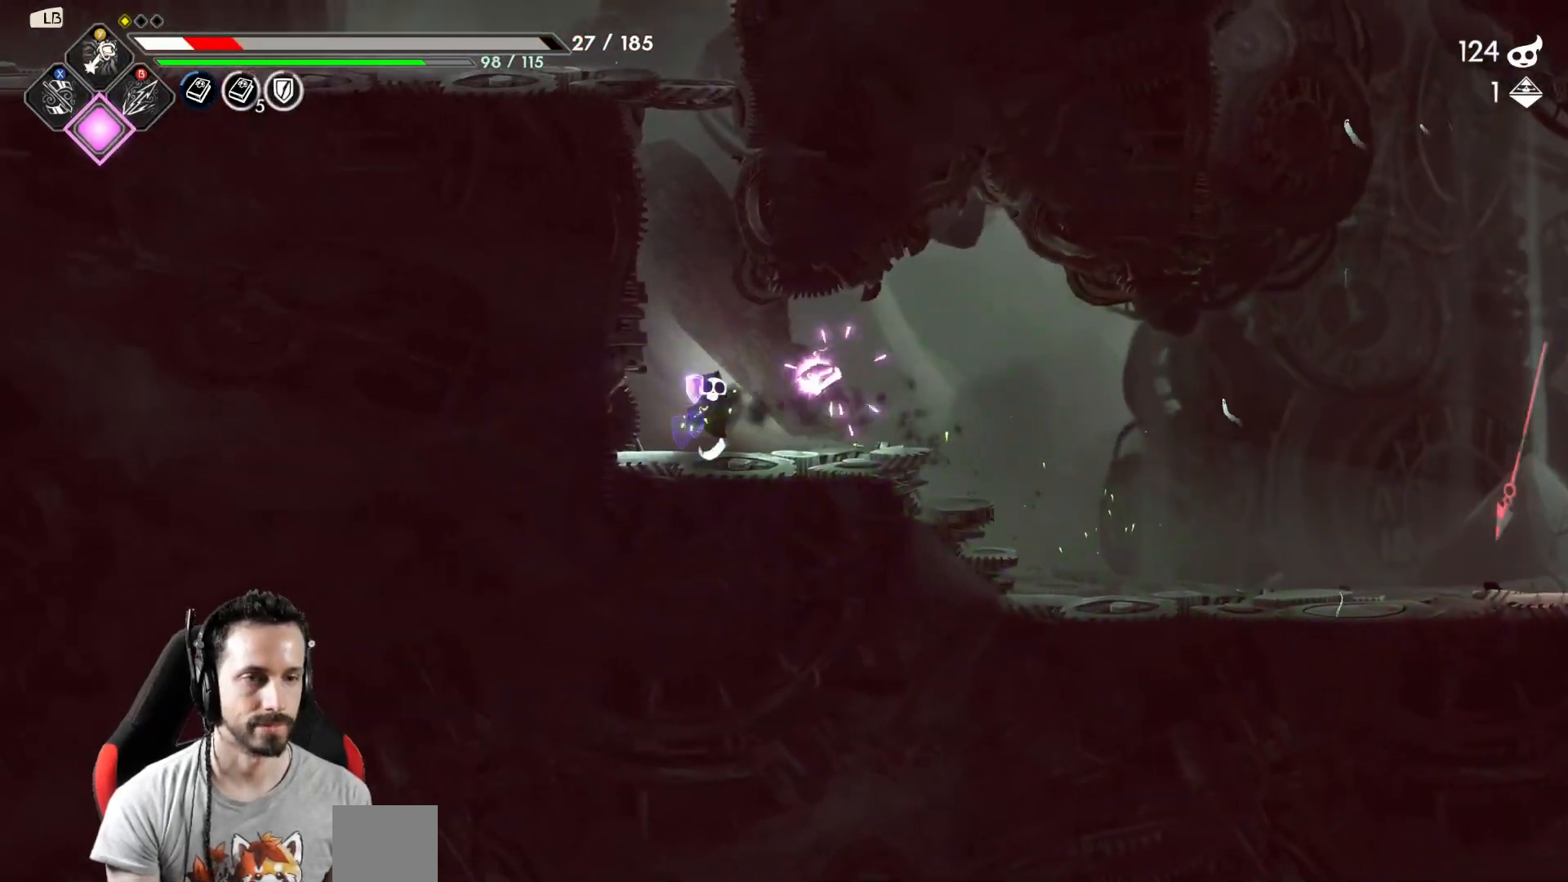
{"buttons": ["R2"], "left_stick": "right", "right_stick": "center", "events": [[467, "R2", "down"]]}
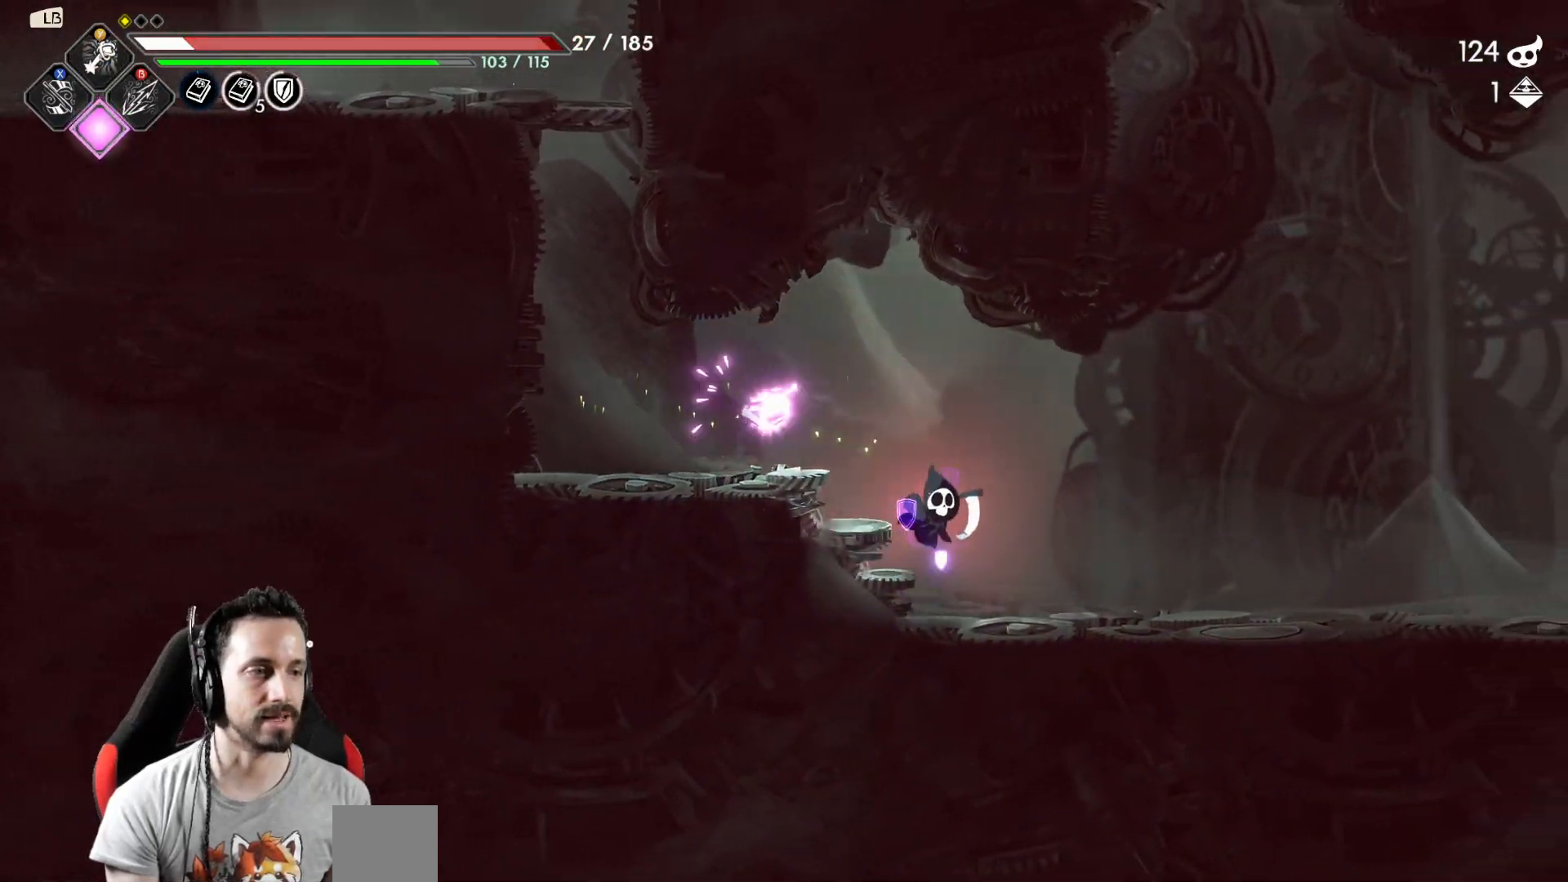
{"buttons": [], "left_stick": "left", "right_stick": "center", "events": [[167, "R2", "up"], [383, "left_stick", "left"]]}
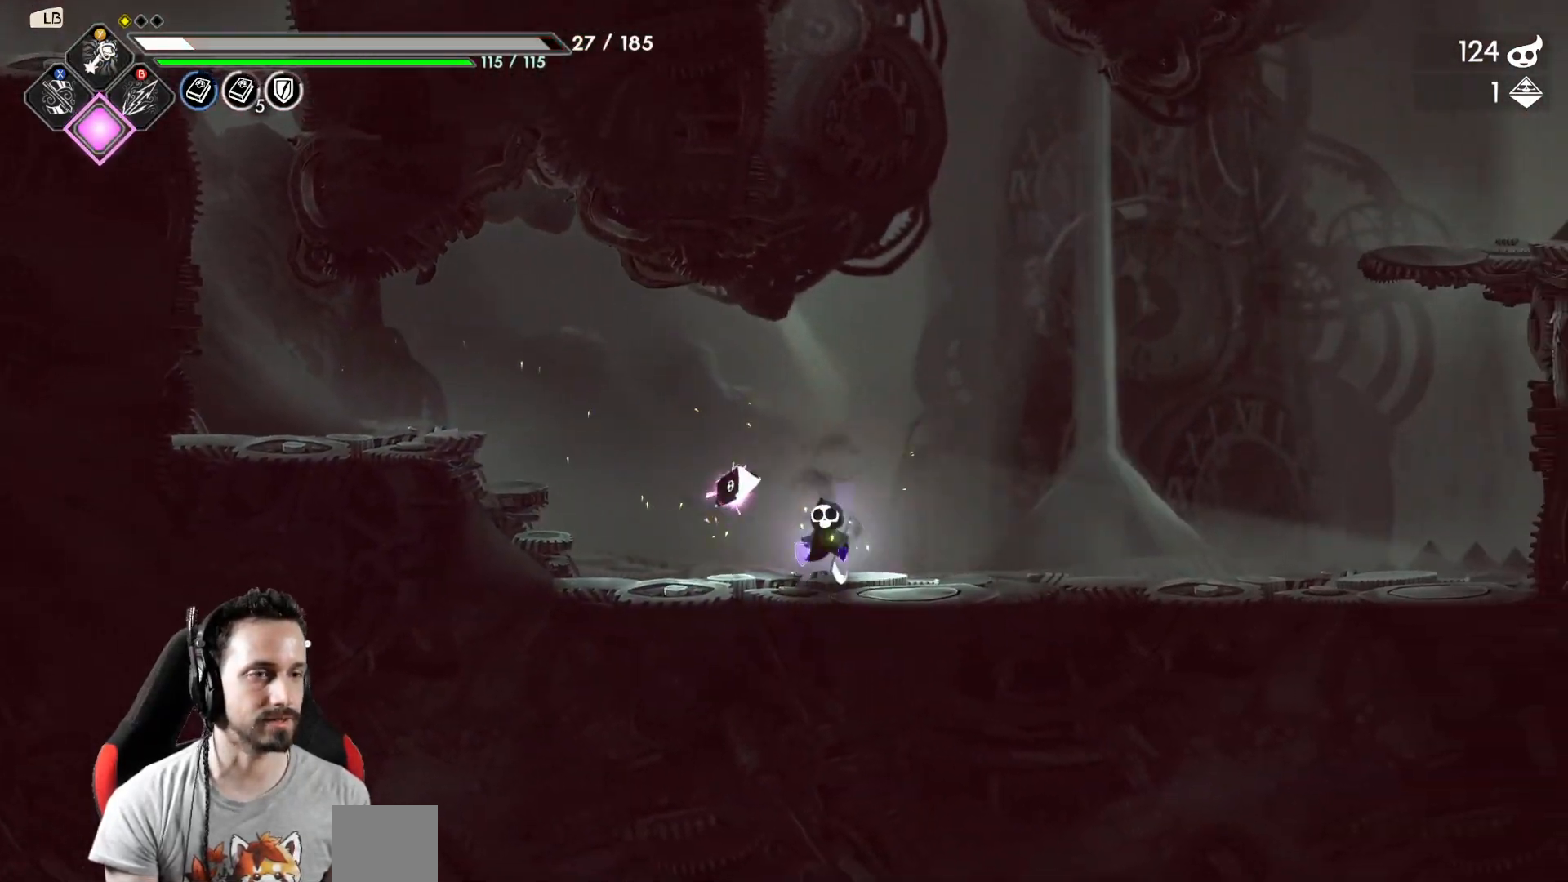
{"buttons": [], "left_stick": "left", "right_stick": "center", "events": [[250, "A", "down"], [350, "A", "up"]]}
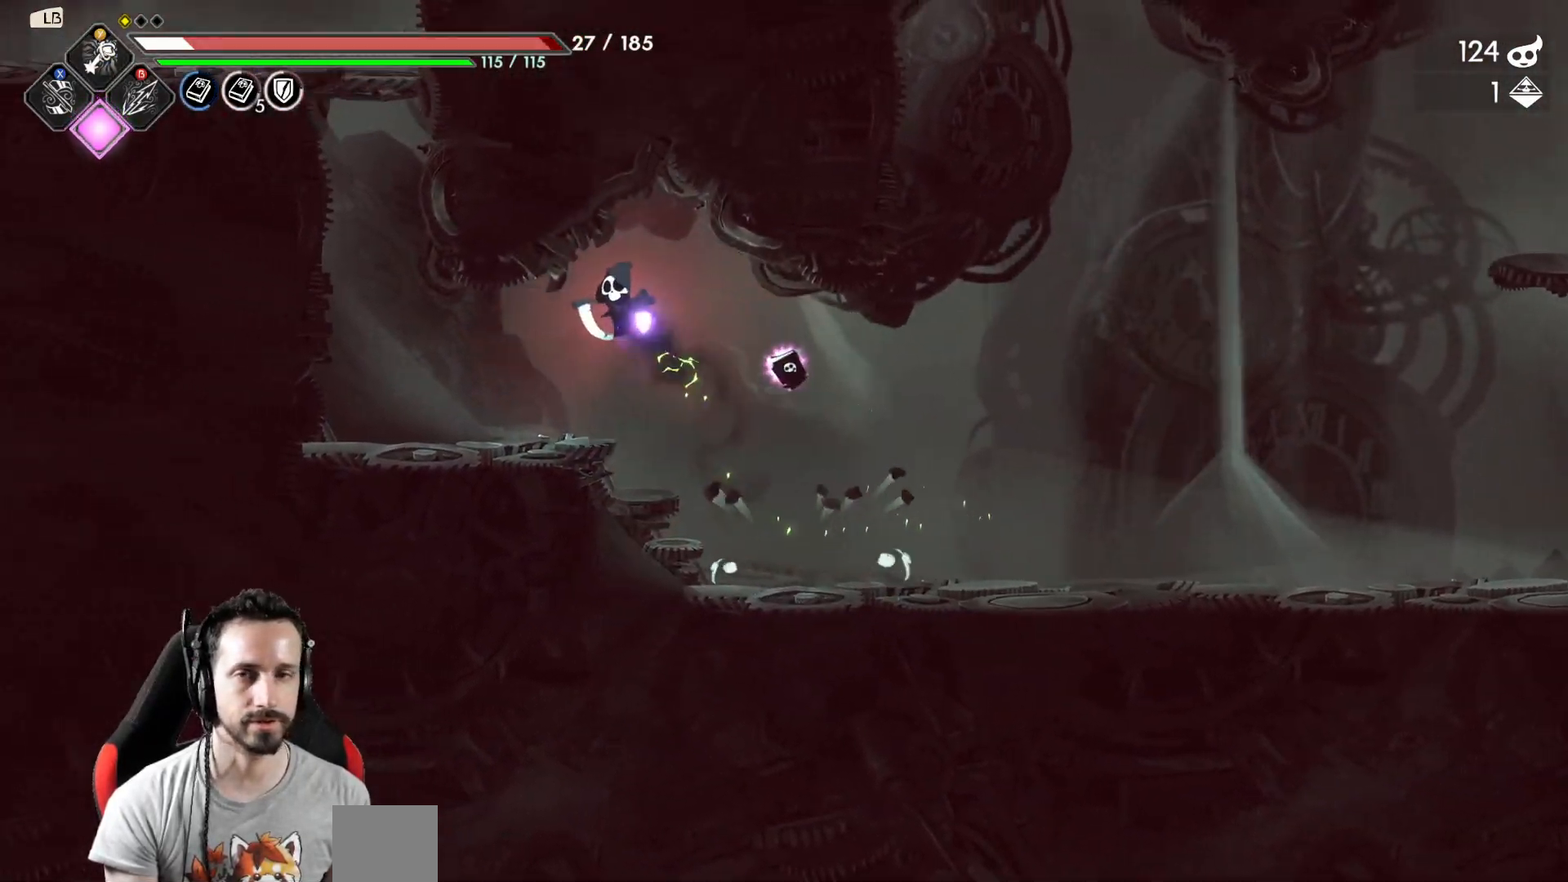
{"buttons": [], "left_stick": "left", "right_stick": "center", "events": []}
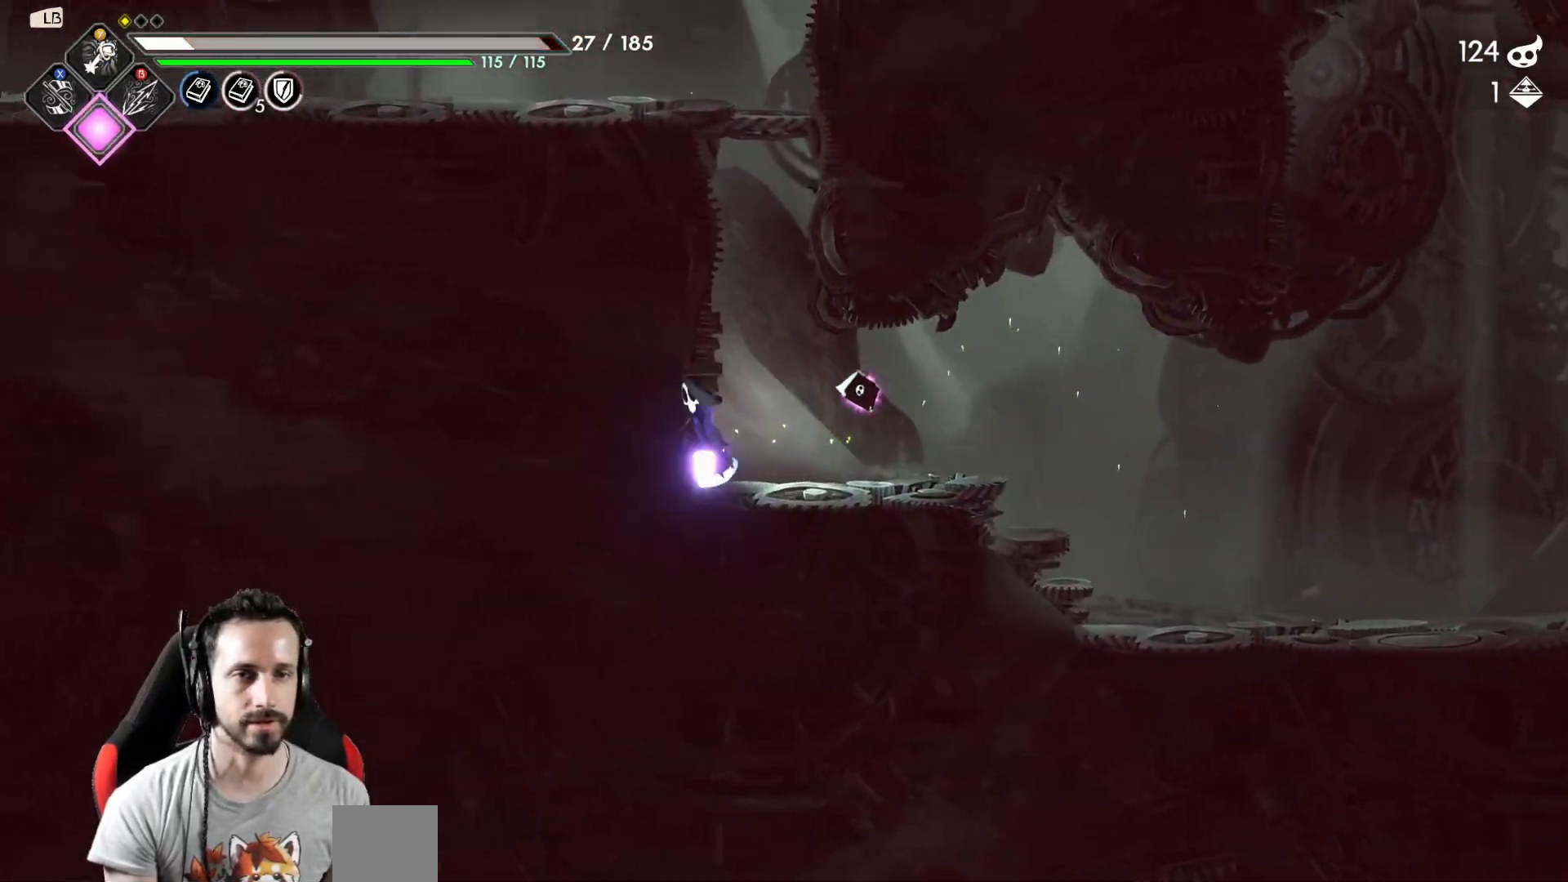
{"buttons": [], "left_stick": "left", "right_stick": "center", "events": [[33, "A", "down"], [100, "left_stick", "up"], [133, "X", "down"], [200, "A", "up"], [283, "X", "up"], [333, "left_stick", "center"], [467, "left_stick", "left"]]}
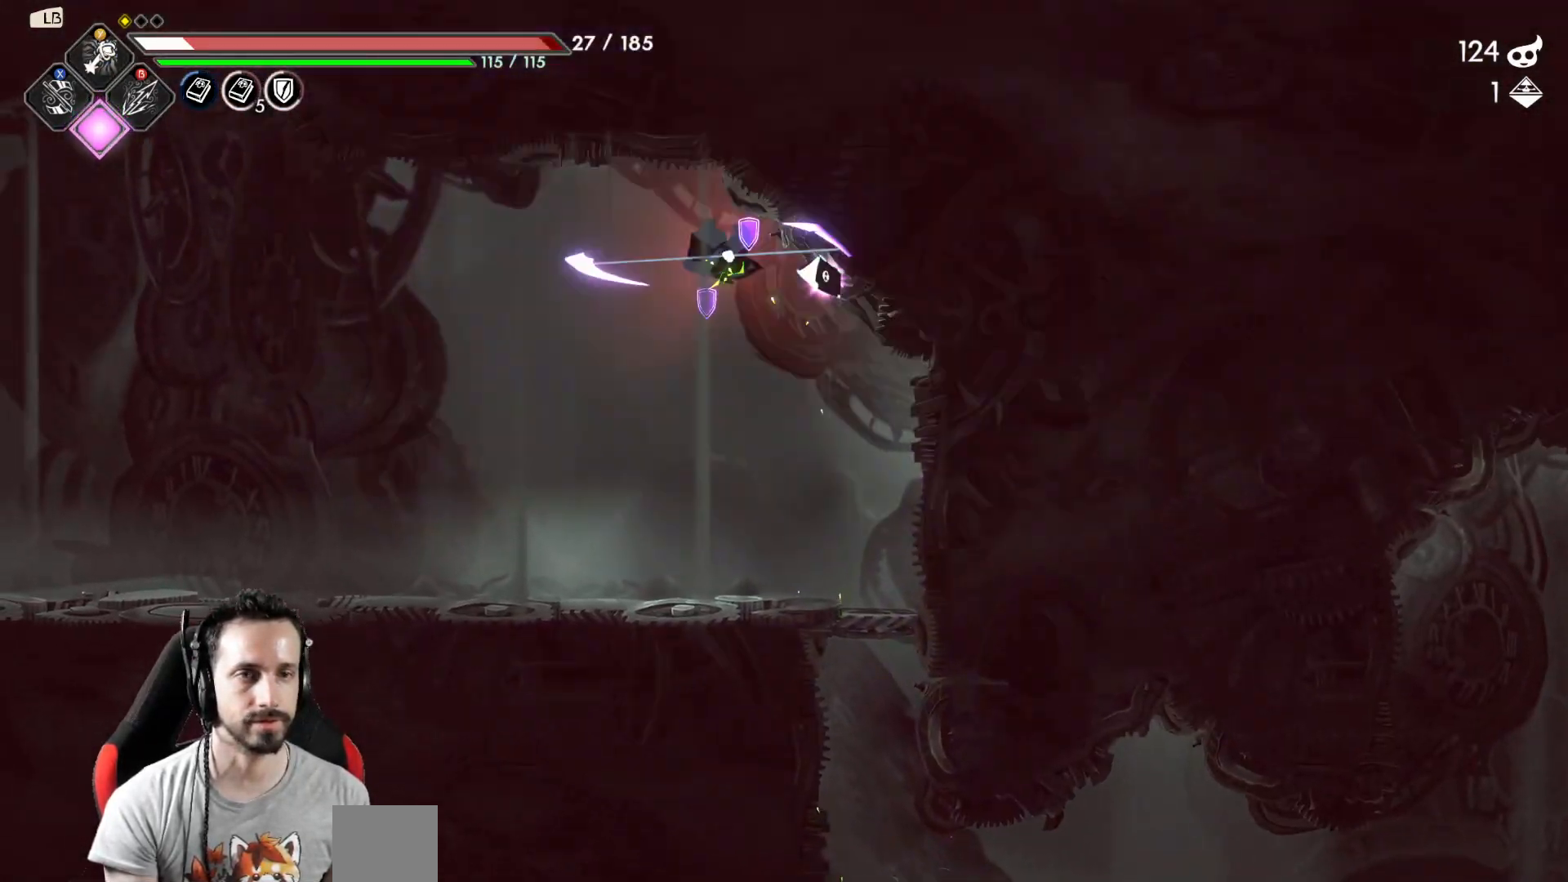
{"buttons": [], "left_stick": "left", "right_stick": "center", "events": [[300, "R2", "down"], [467, "R2", "up"]]}
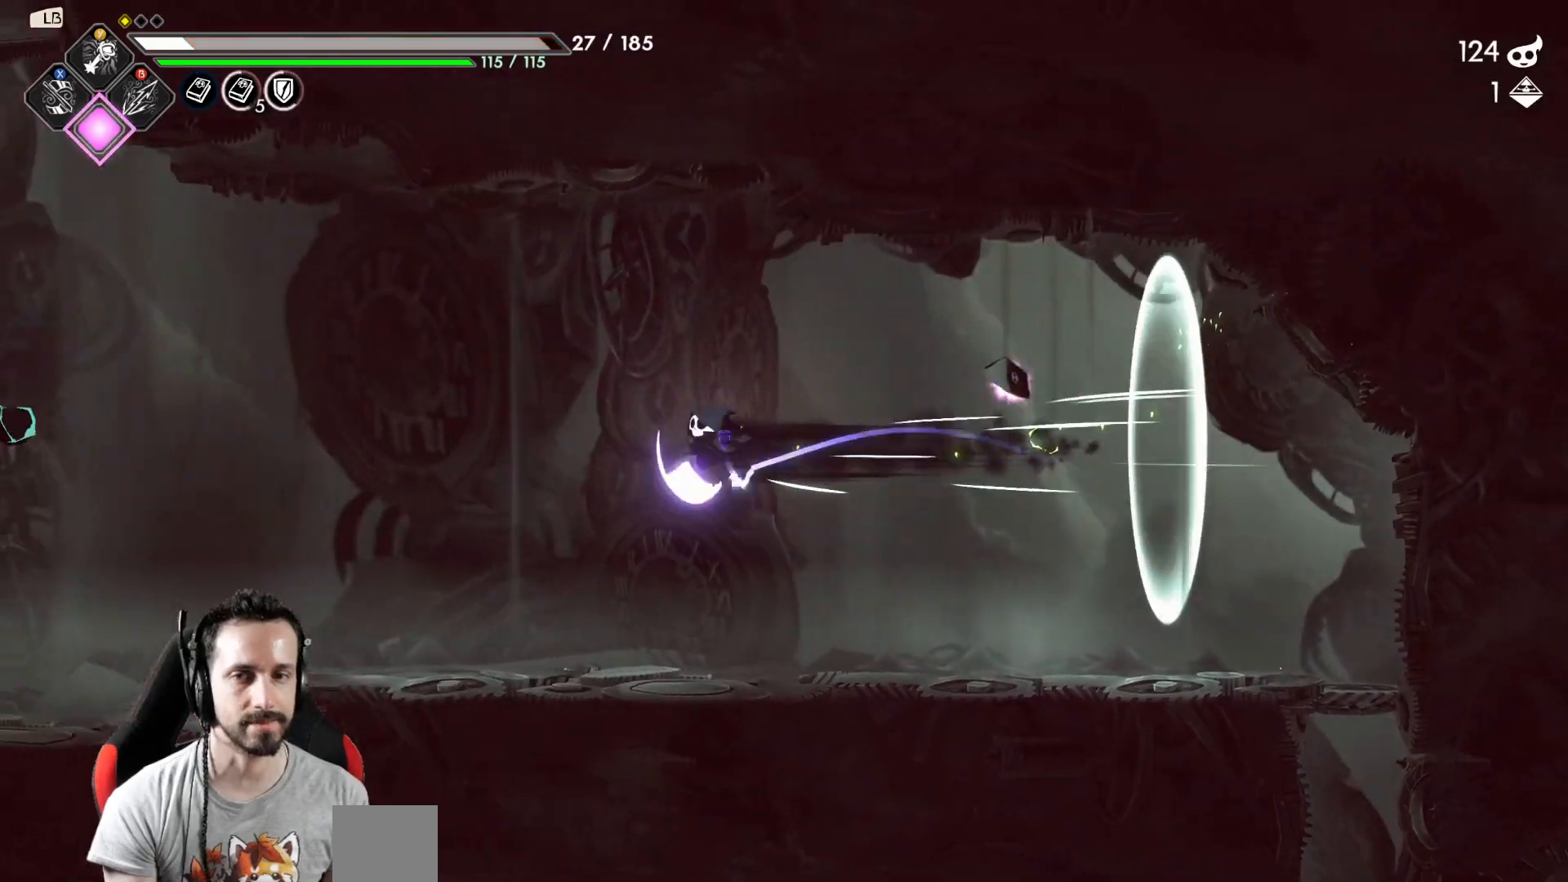
{"buttons": [], "left_stick": "left", "right_stick": "center", "events": []}
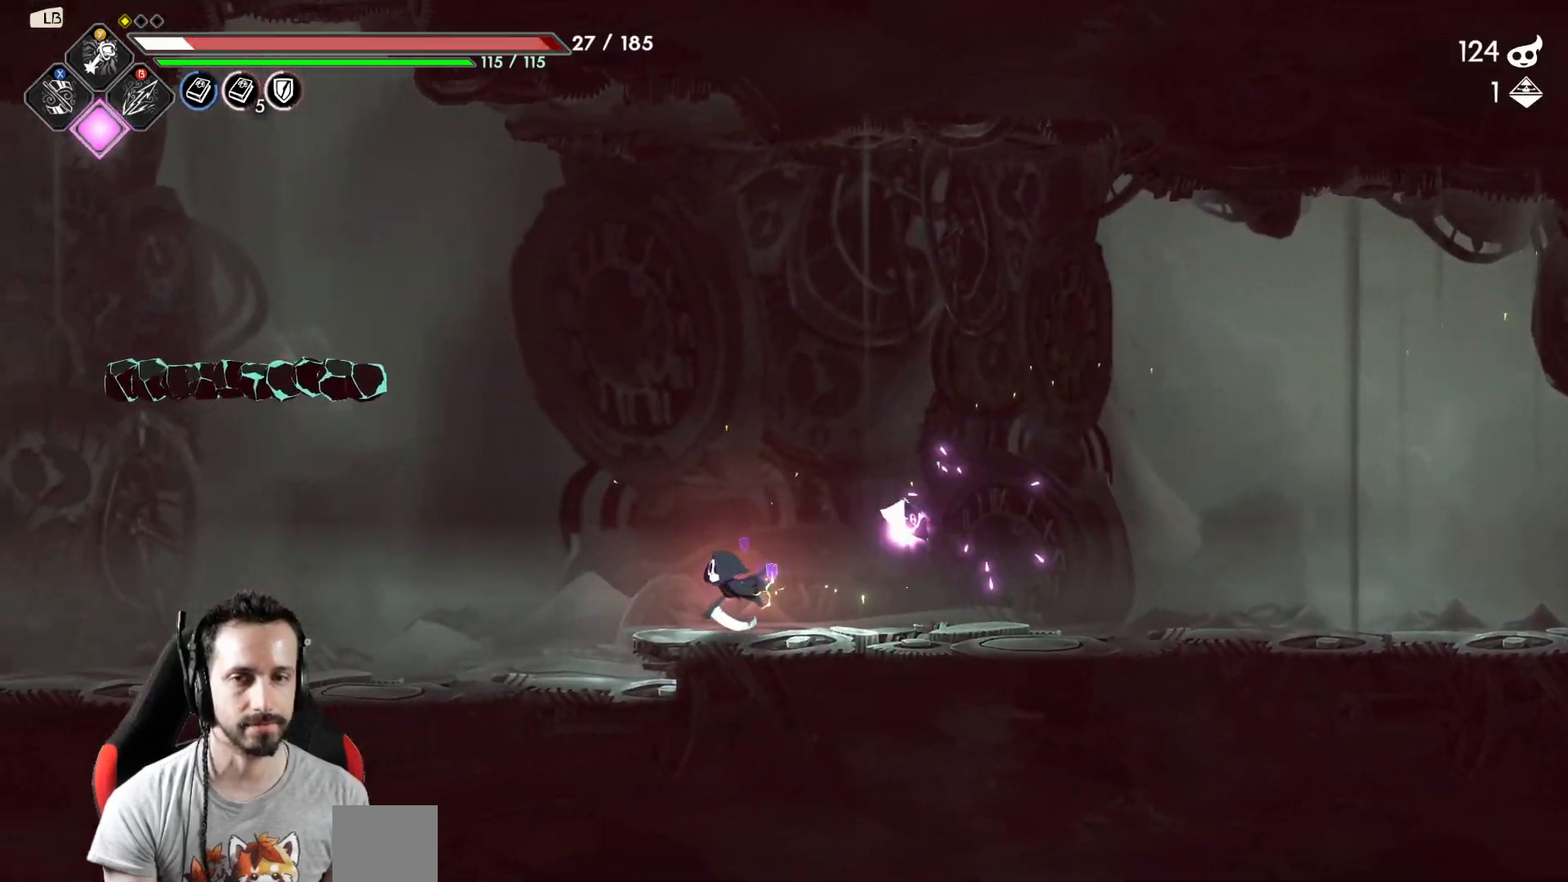
{"buttons": ["A"], "left_stick": "left", "right_stick": "center", "events": [[117, "A", "down"]]}
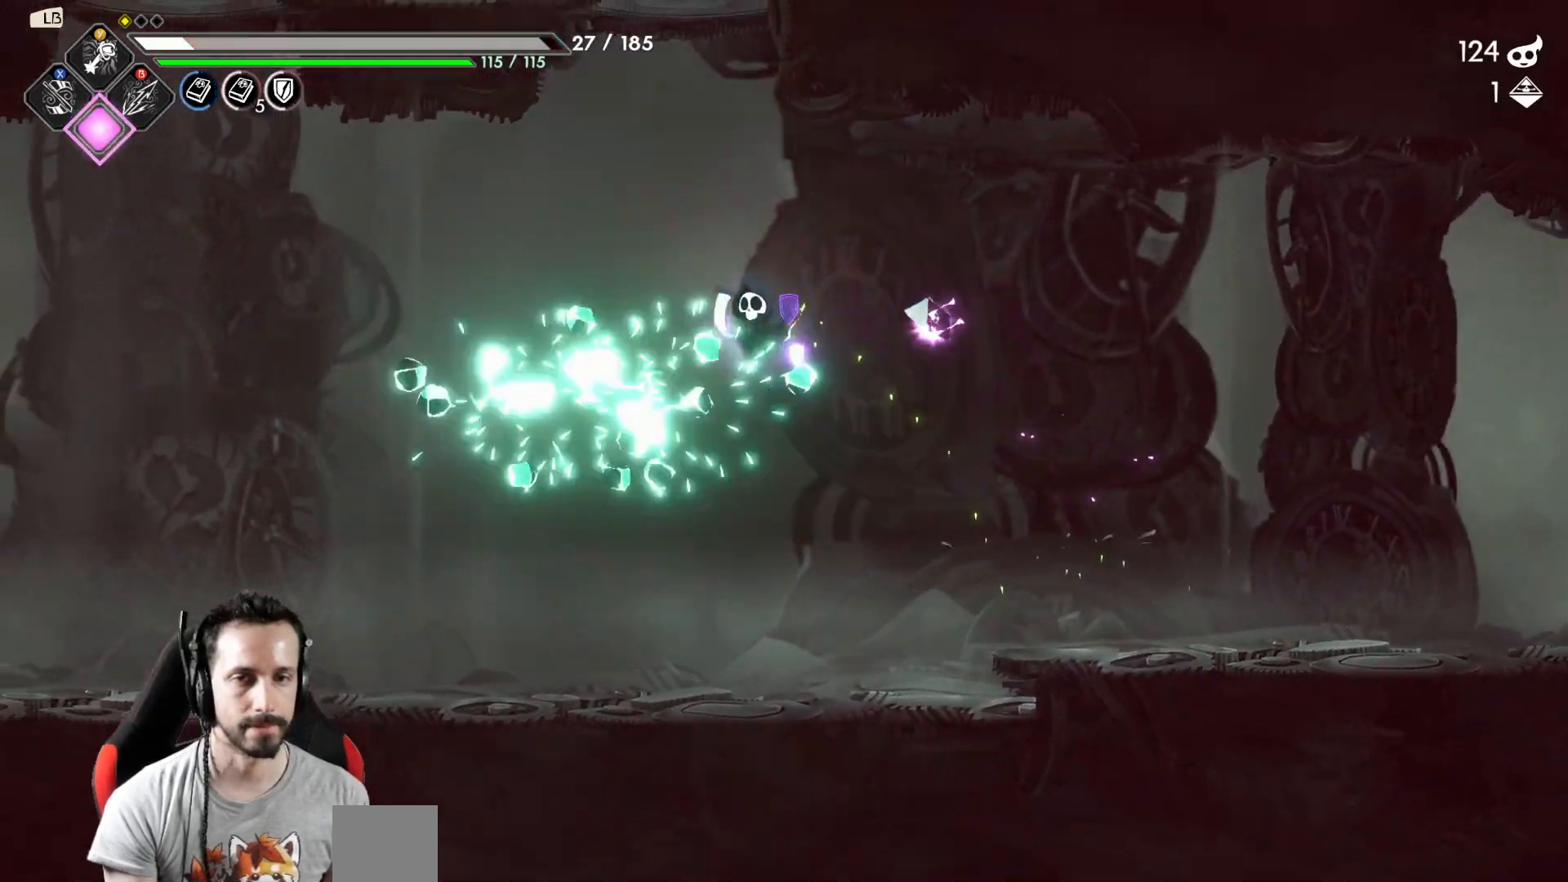
{"buttons": [], "left_stick": "left", "right_stick": "center", "events": [[50, "A", "up"]]}
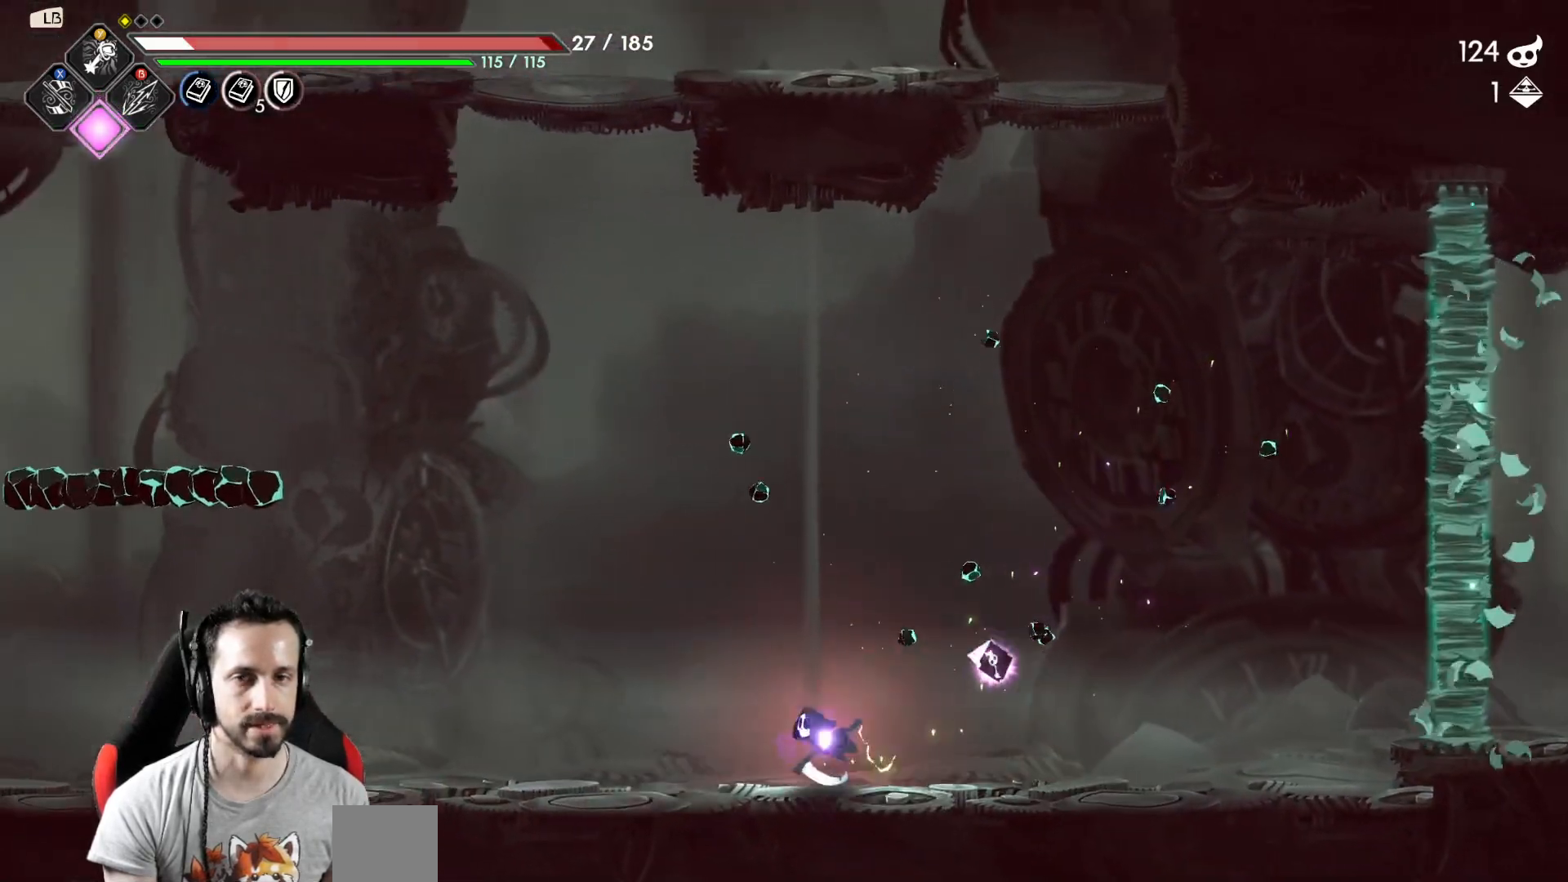
{"buttons": [], "left_stick": "left", "right_stick": "center", "events": [[233, "R2", "down"], [500, "R2", "up"]]}
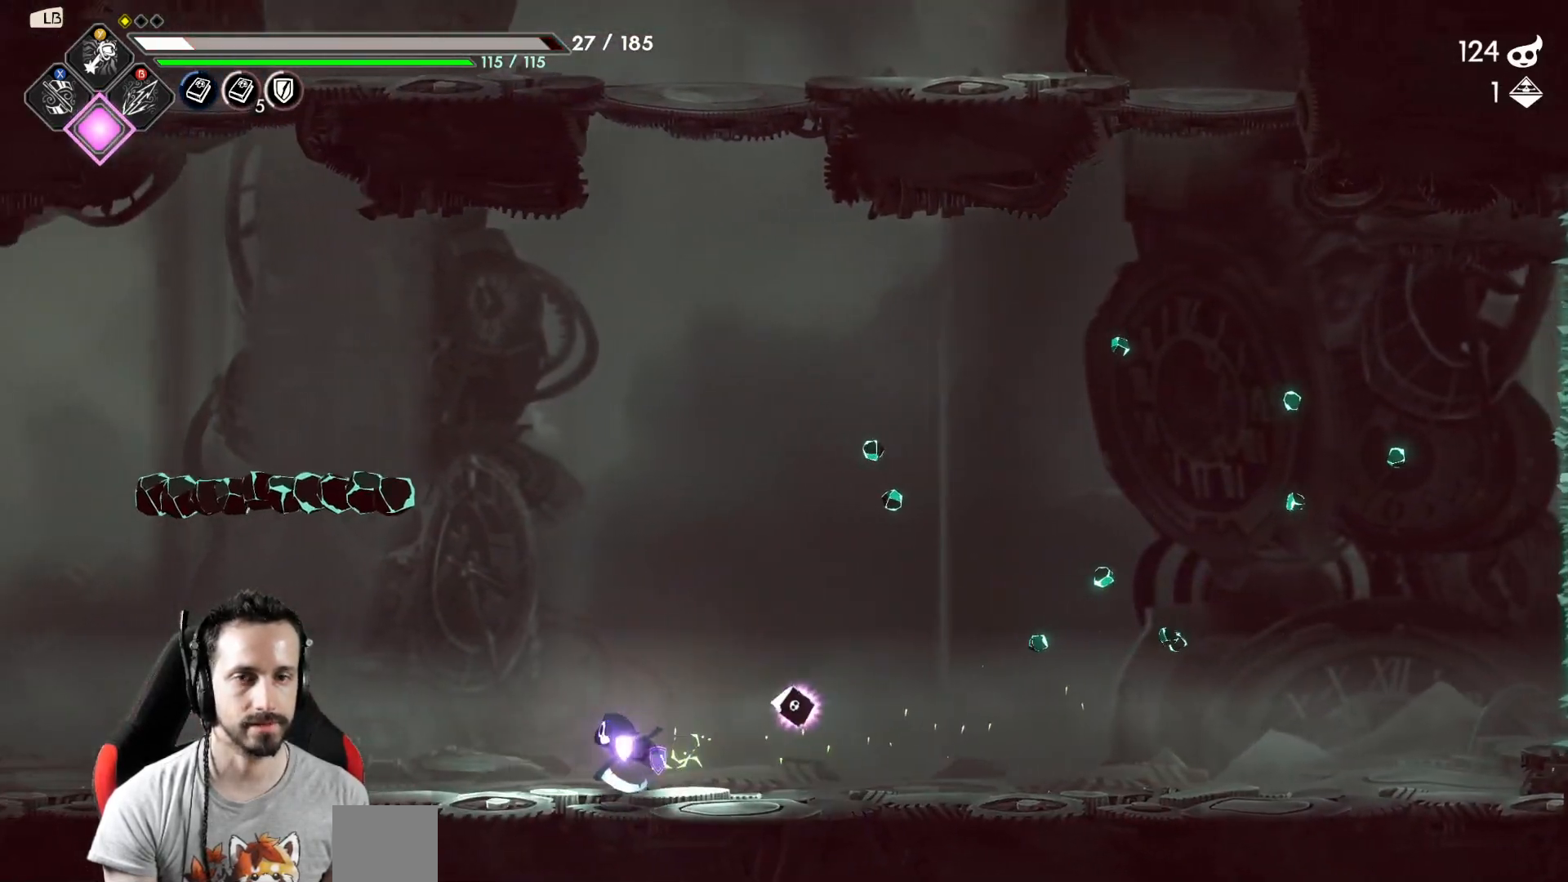
{"buttons": [], "left_stick": "left", "right_stick": "center", "events": [[17, "R2", "down"], [50, "R2", "up"]]}
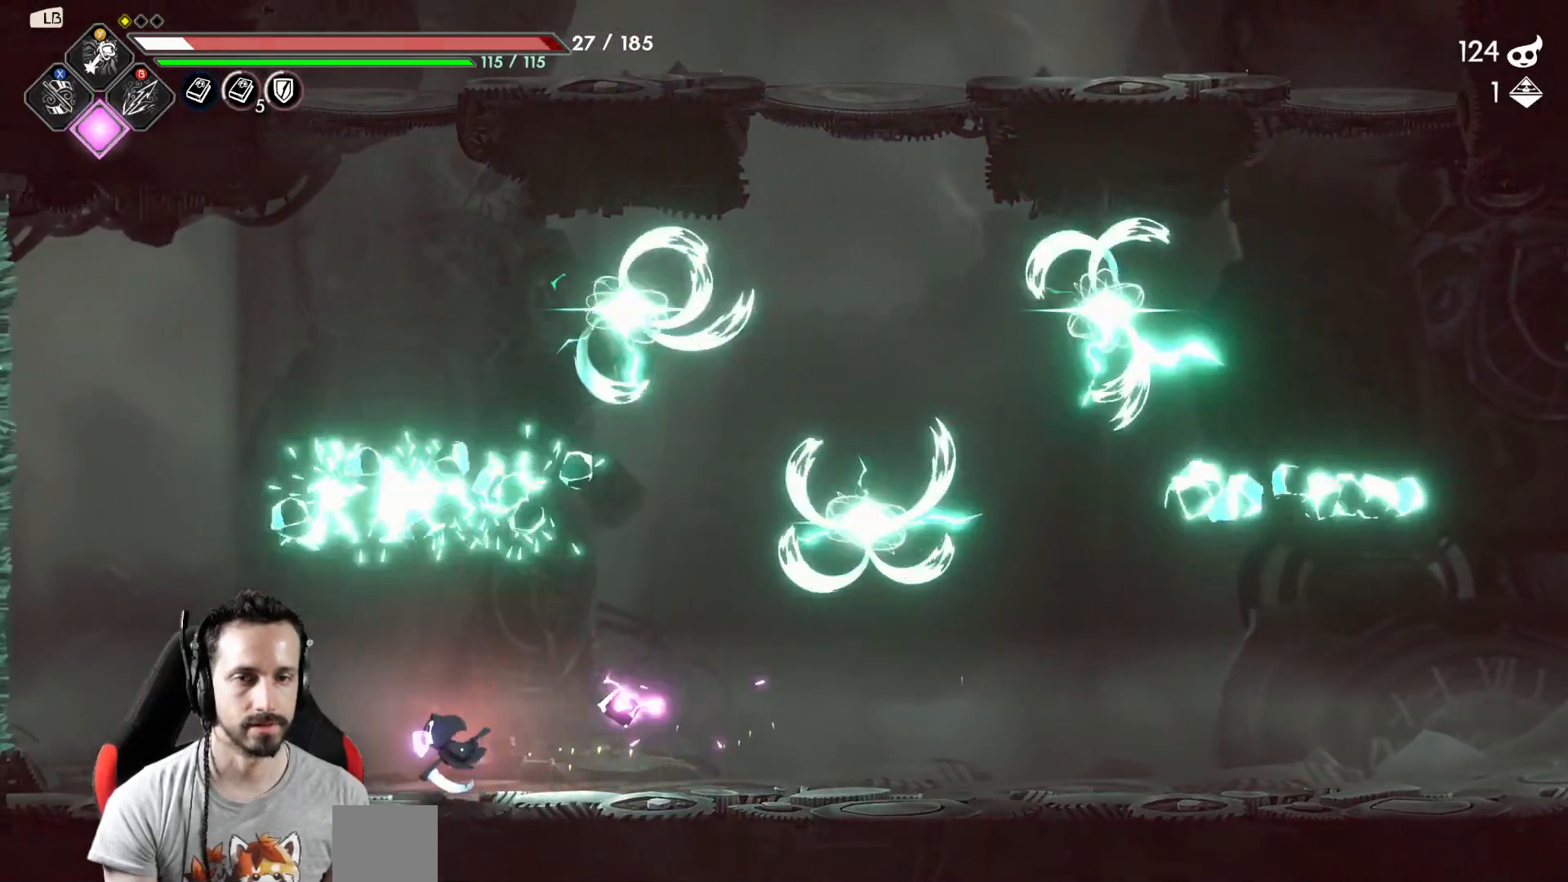
{"buttons": [], "left_stick": "right", "right_stick": "center"}
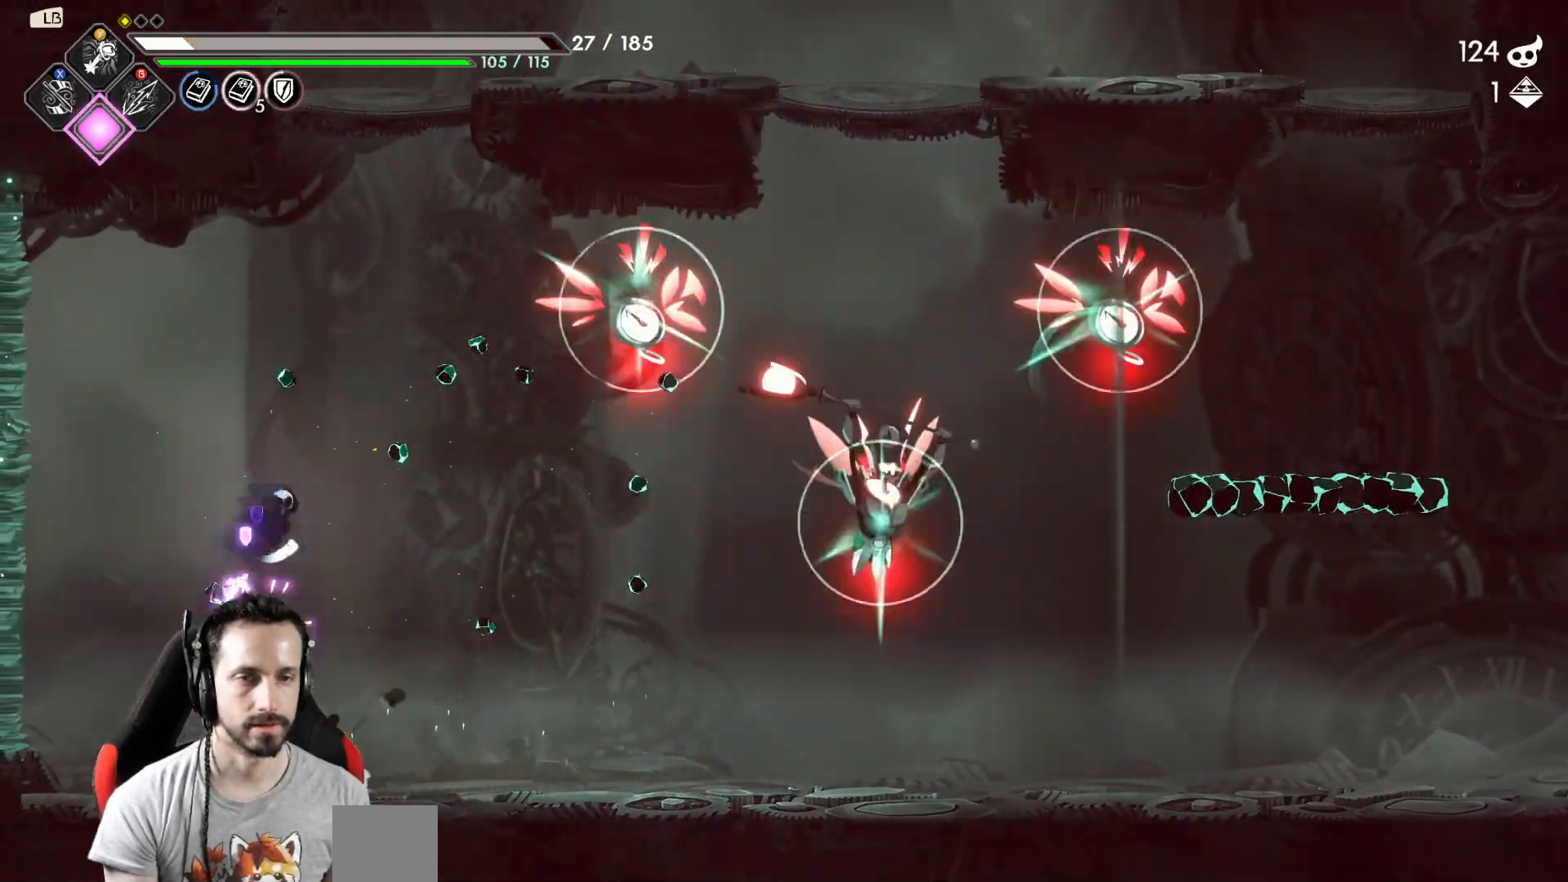
{"buttons": [], "left_stick": "right", "right_stick": "center", "events": [[33, "Y", "down"], [100, "Y", "up"]]}
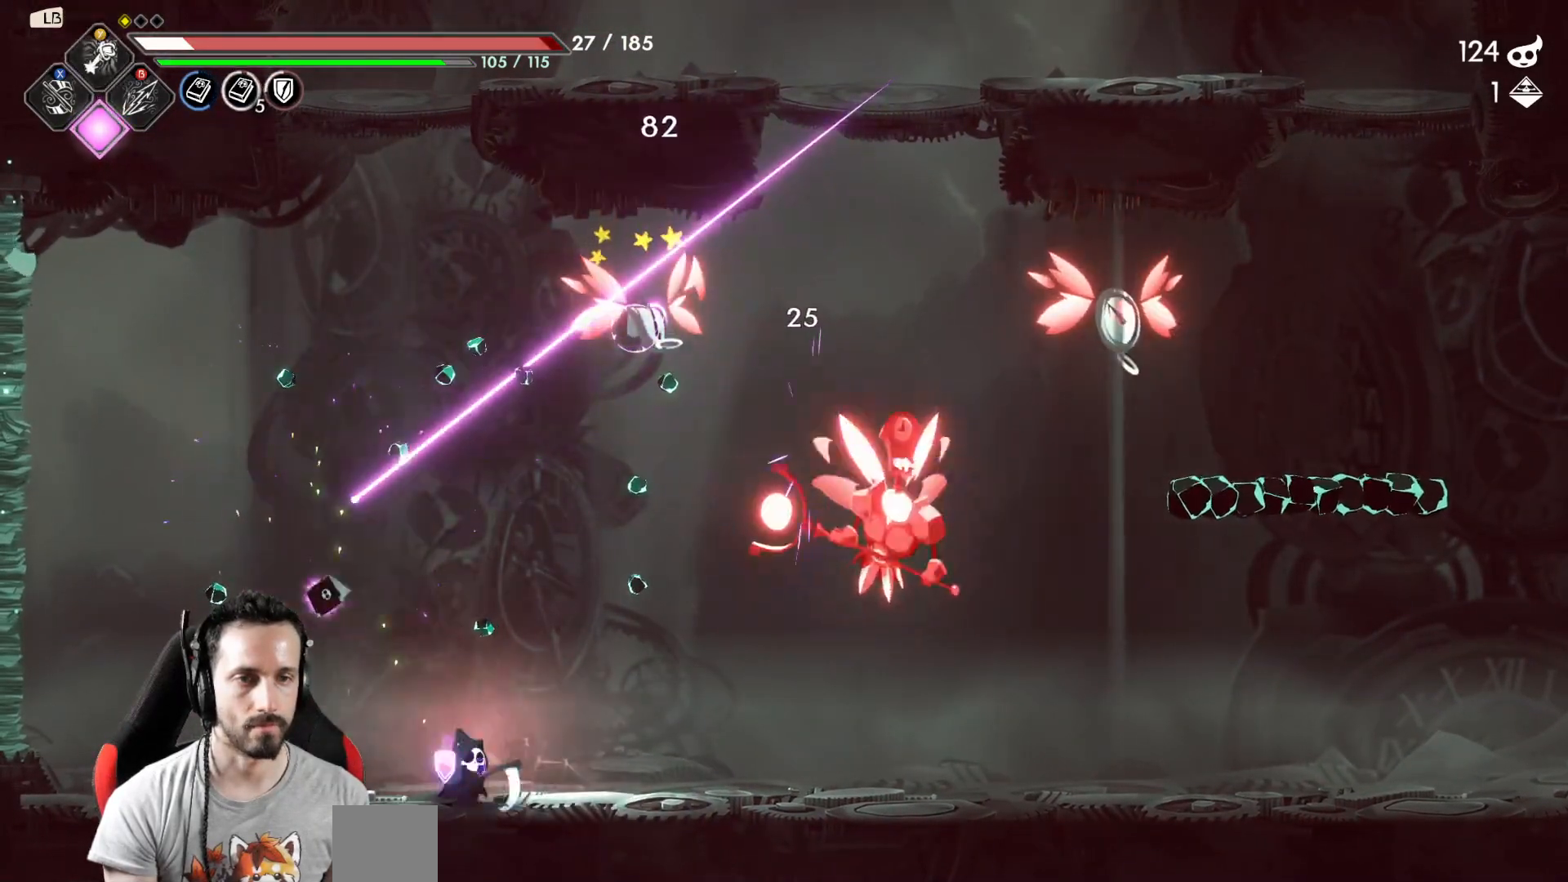
{"buttons": [], "left_stick": "right", "right_stick": "center", "events": [[50, "A", "down"], [133, "A", "up"], [217, "Y", "down"], [283, "Y", "up"], [333, "Y", "down"], [417, "Y", "up"]]}
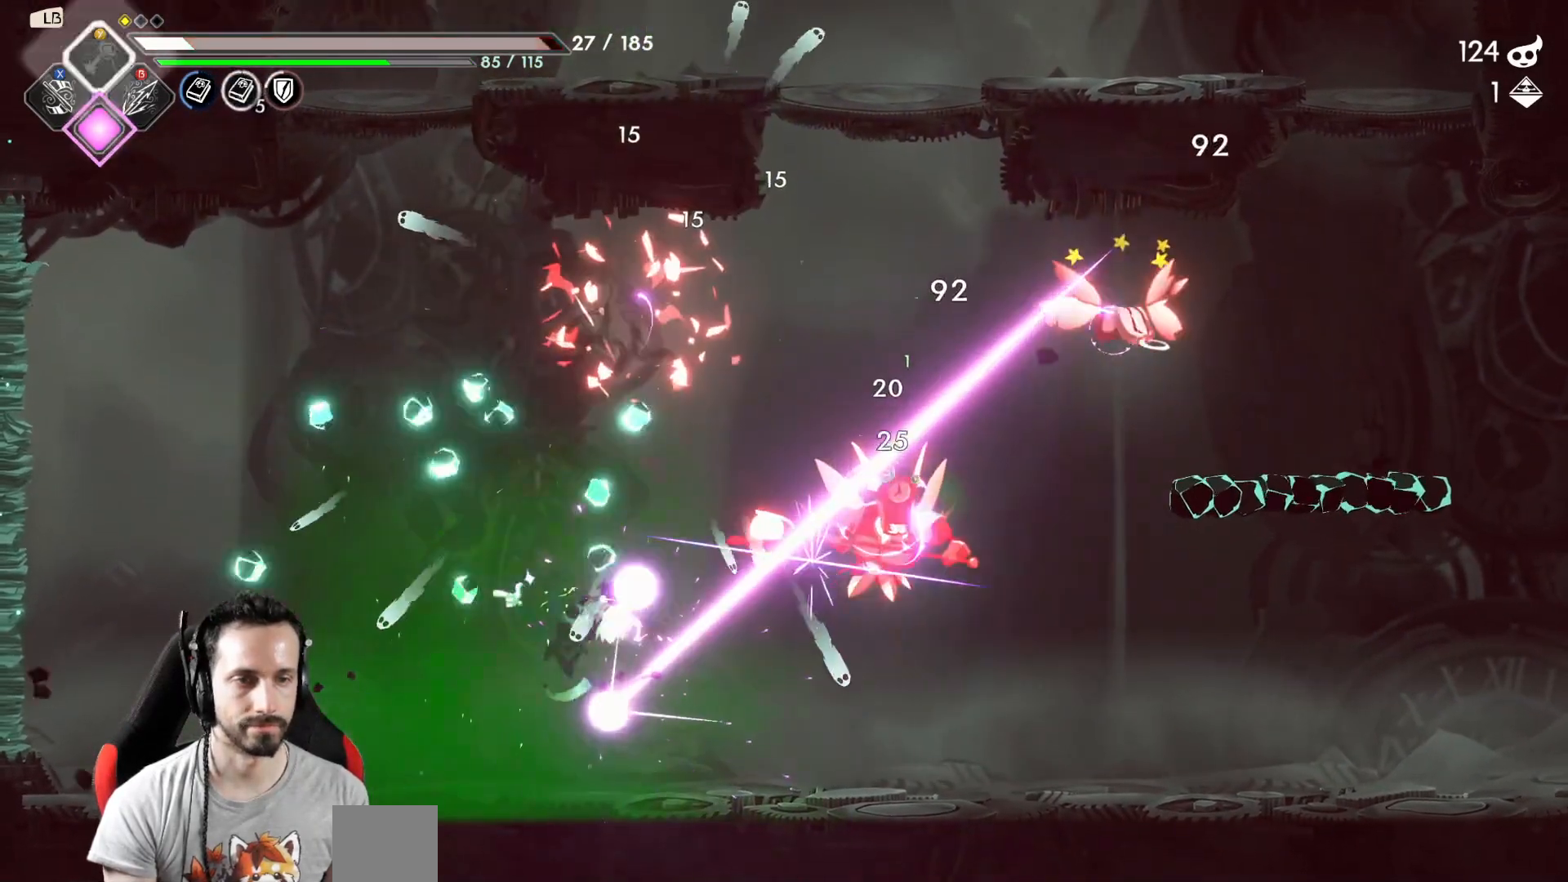
{"buttons": ["R2"], "left_stick": "right", "right_stick": "center", "events": [[383, "R2", "down"]]}
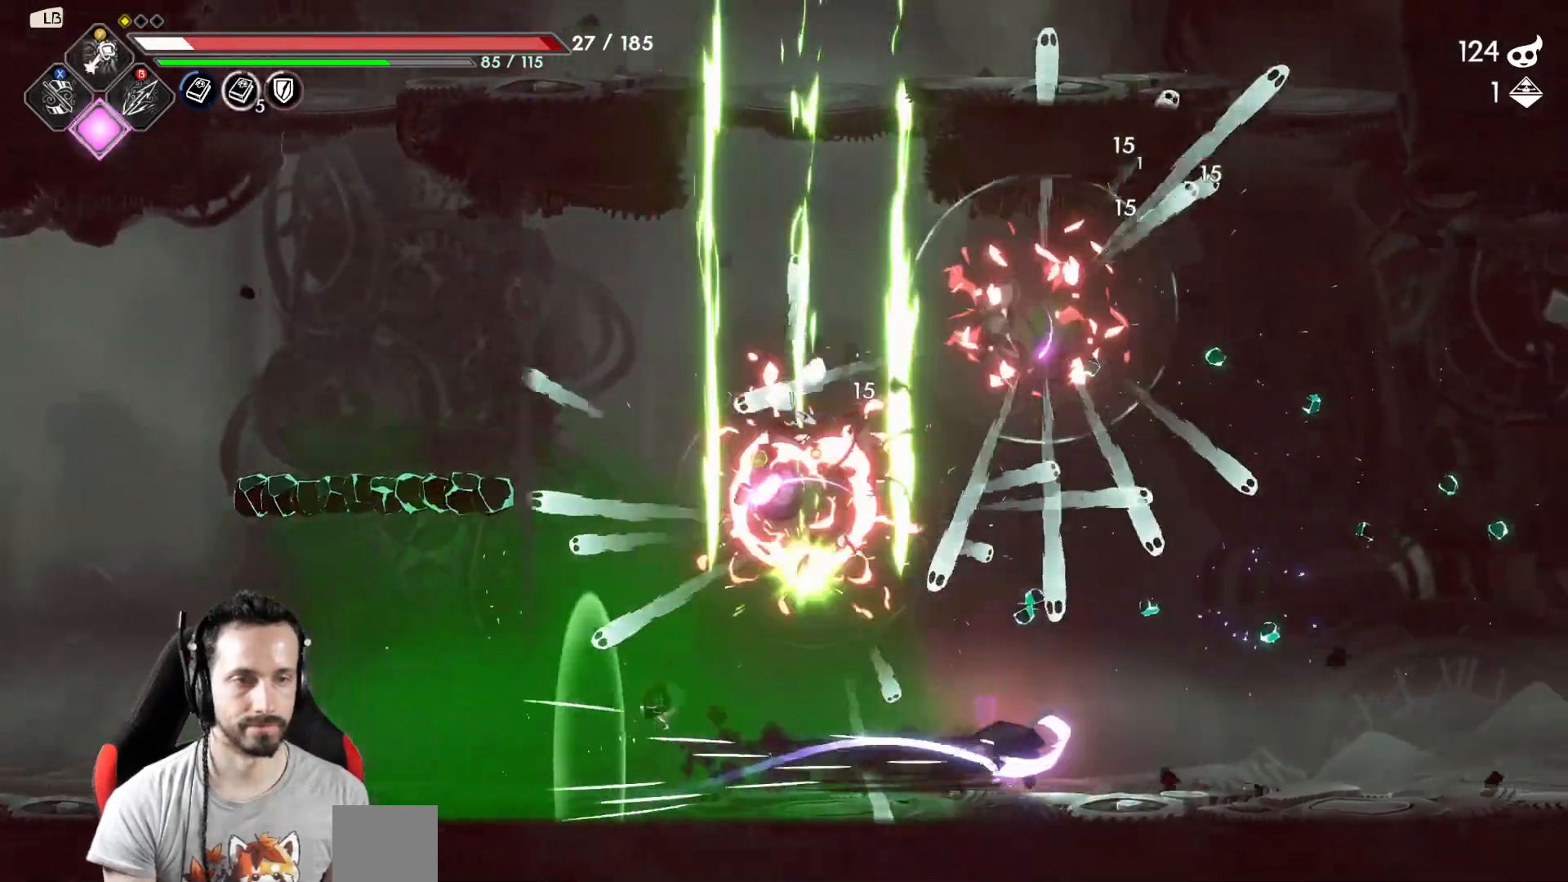
{"buttons": [], "left_stick": "right", "right_stick": "center", "events": [[17, "R2", "up"]]}
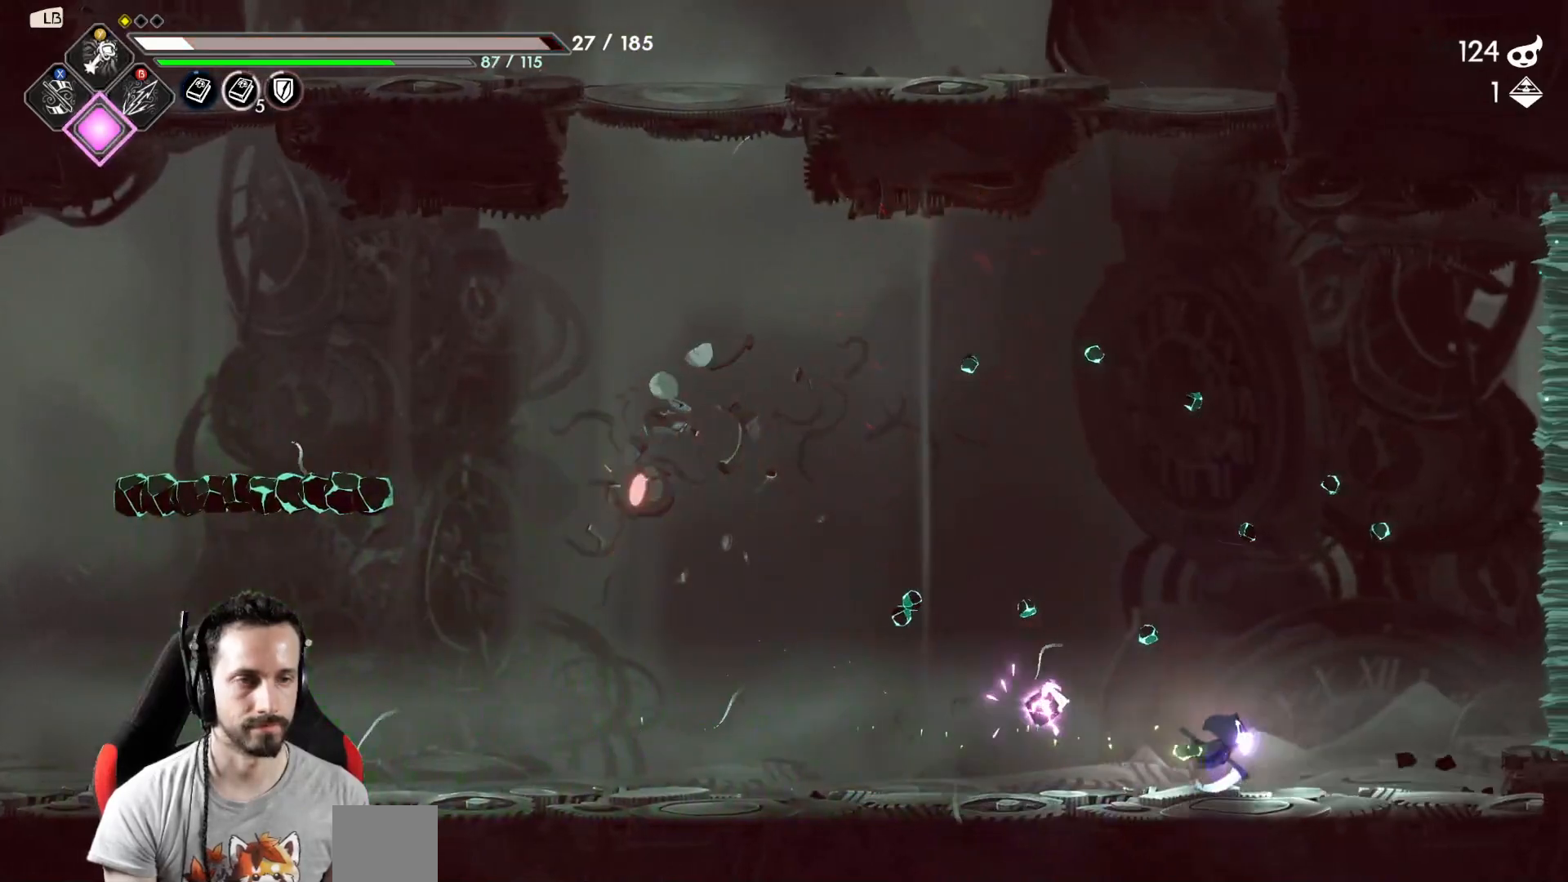
{"buttons": [], "left_stick": "left", "right_stick": "center", "events": [[50, "left_stick", "left"]]}
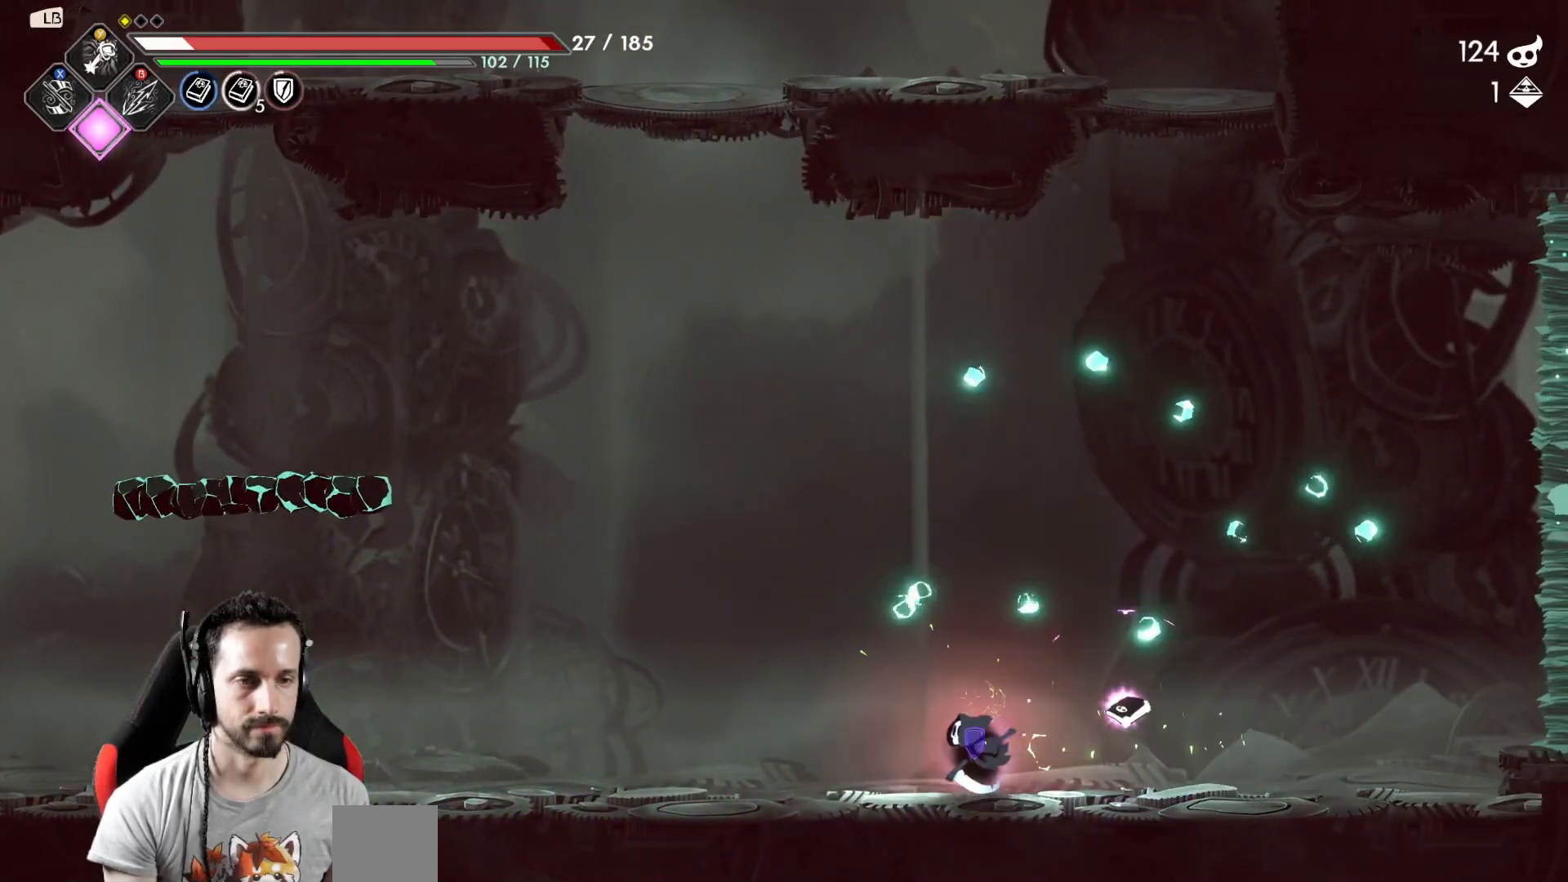
{"buttons": ["A"], "left_stick": "left", "right_stick": "center", "events": [[467, "A", "down"]]}
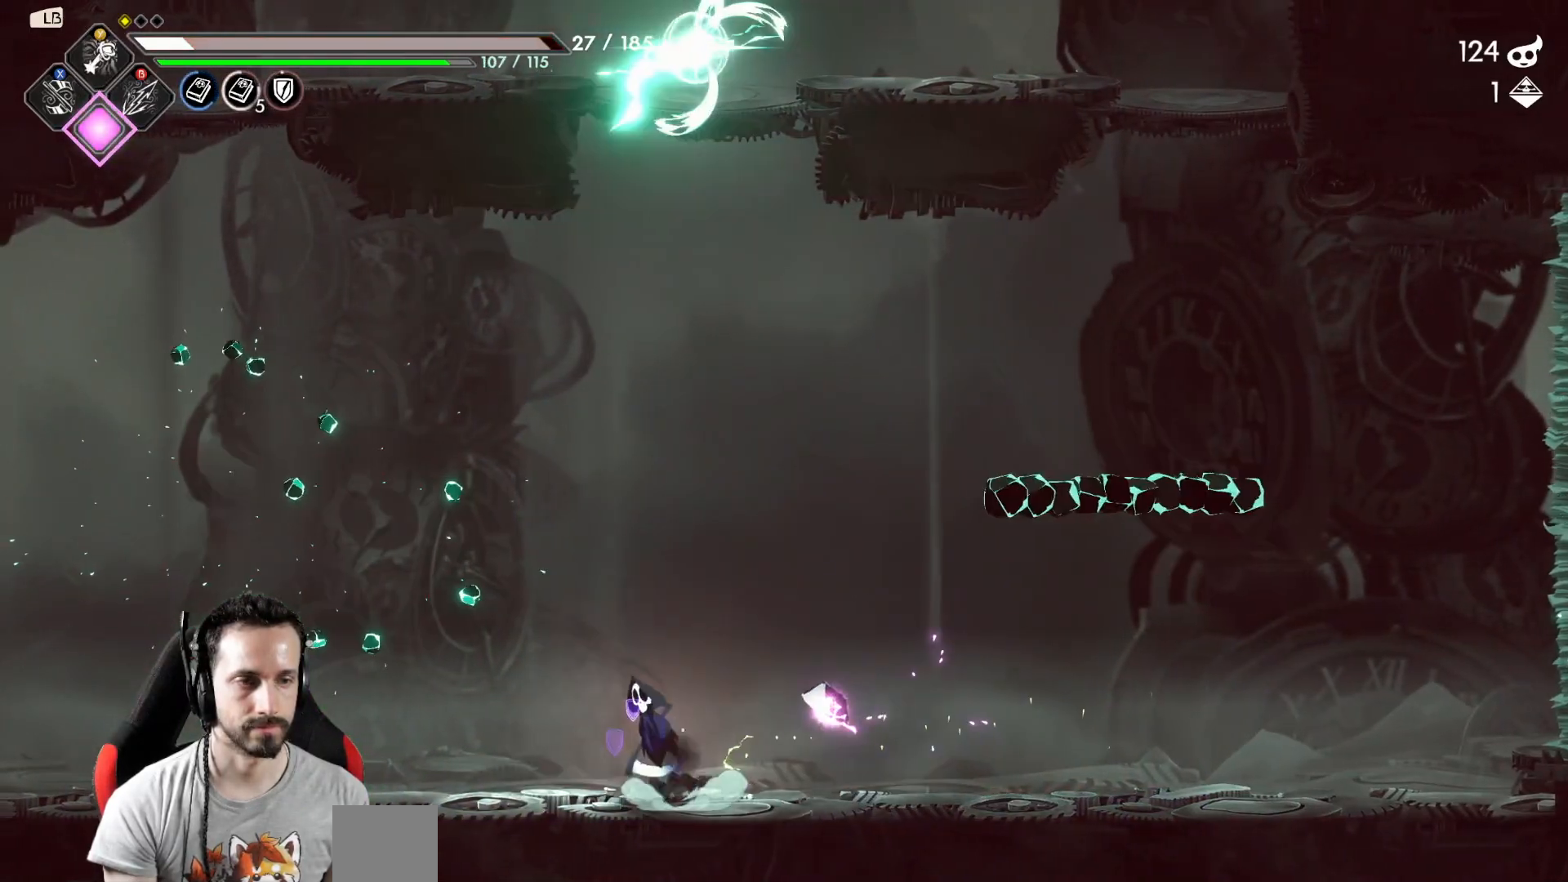
{"buttons": [], "left_stick": "left", "right_stick": "center", "events": [[17, "A", "up"]]}
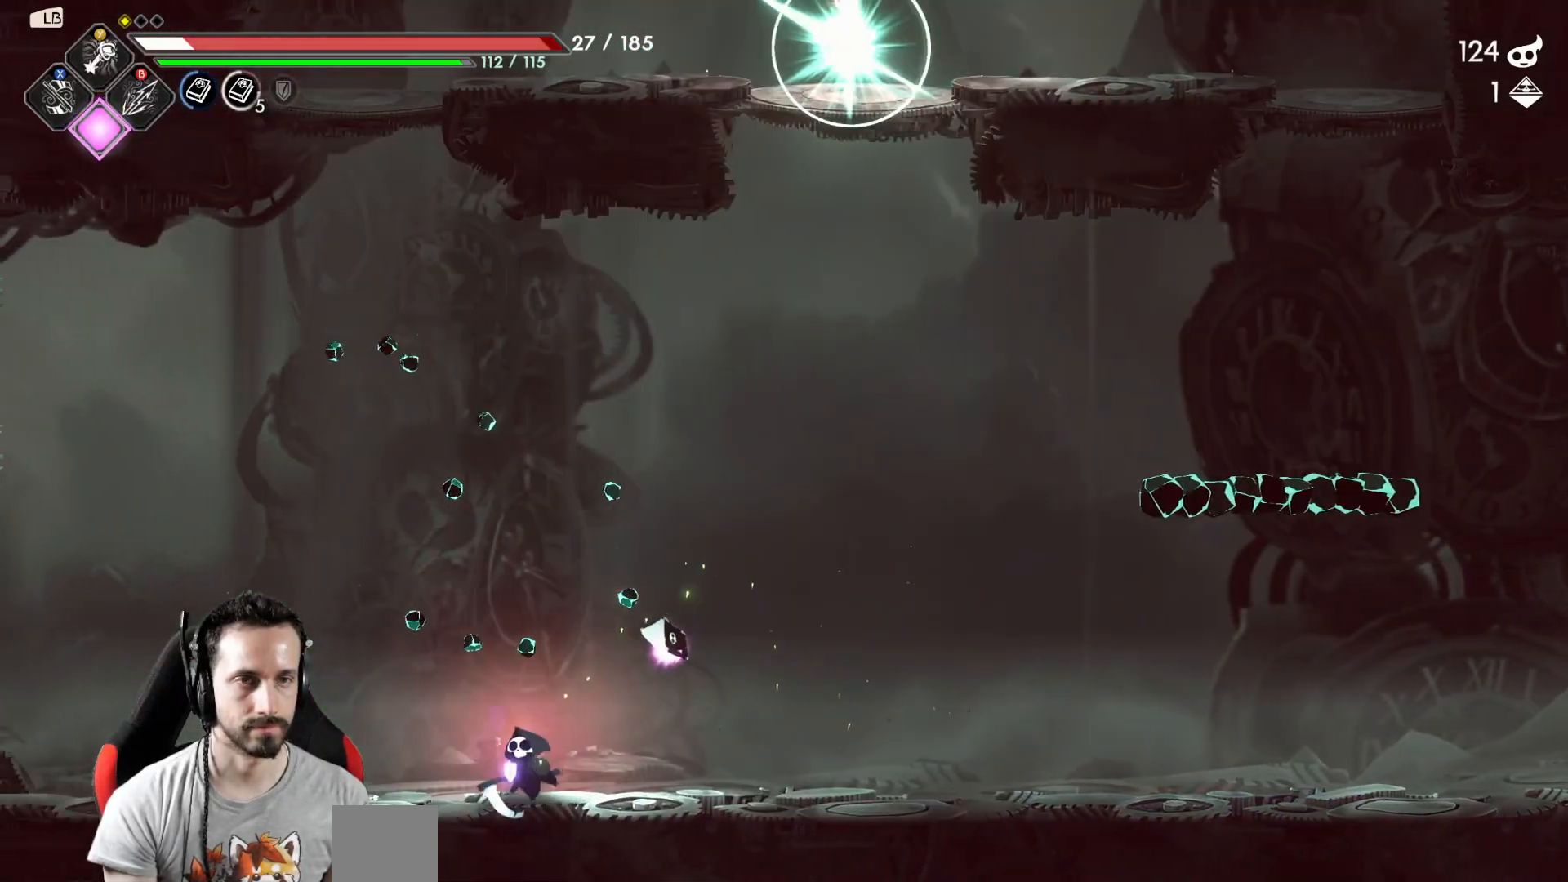
{"buttons": [], "left_stick": "right", "right_stick": "center", "events": [[83, "left_stick", "right"]]}
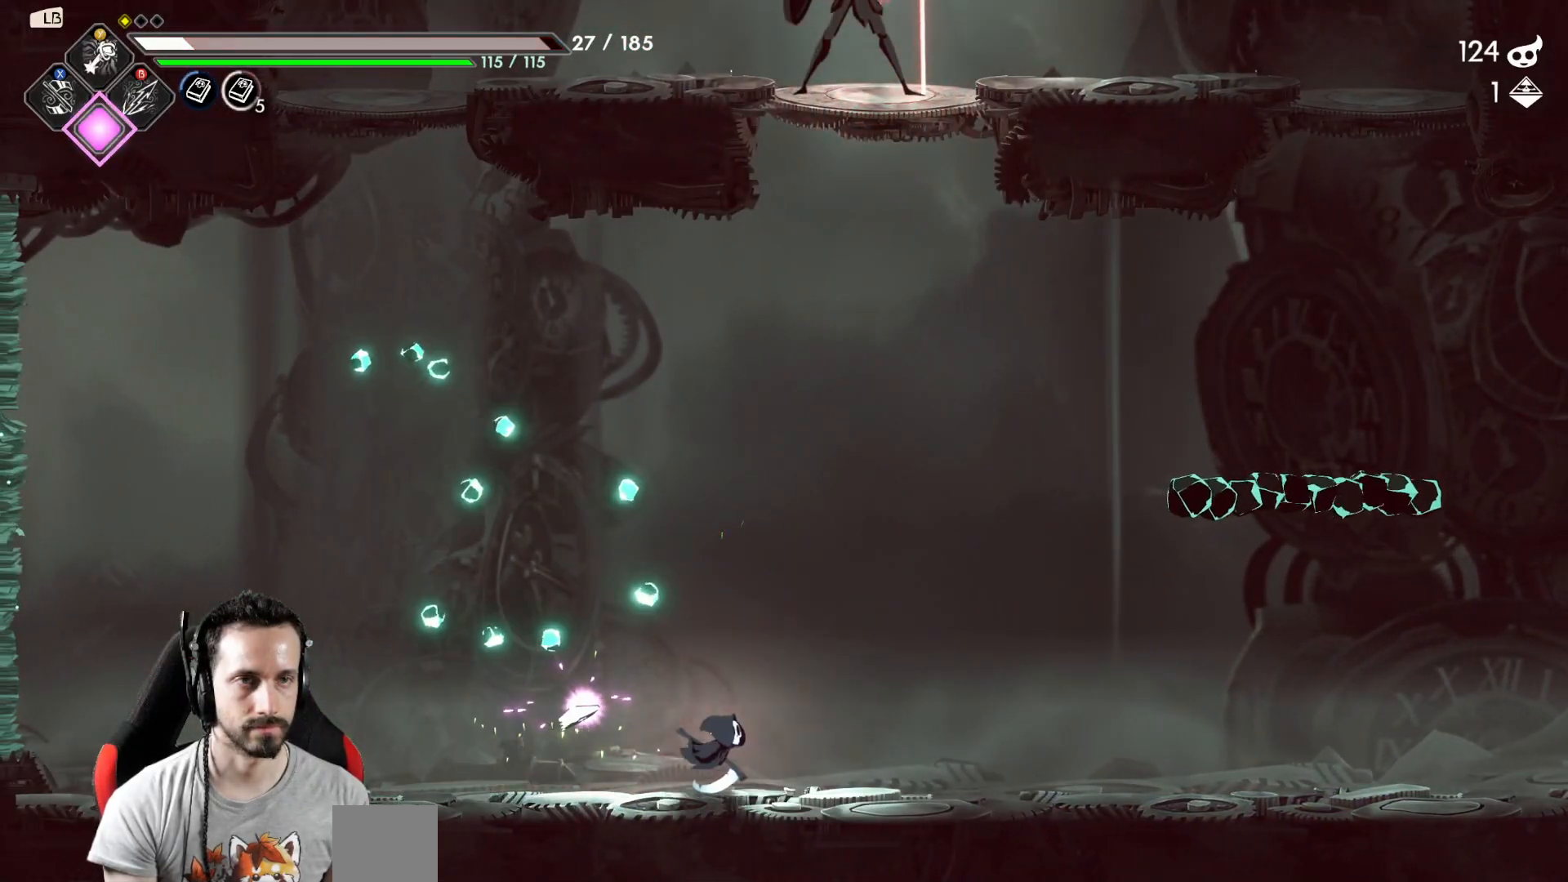
{"buttons": [], "left_stick": "center", "right_stick": "center", "events": [[67, "A", "down"], [183, "left_stick", "up"], [283, "X", "down"], [317, "A", "up"], [417, "X", "up"], [467, "left_stick", "center"]]}
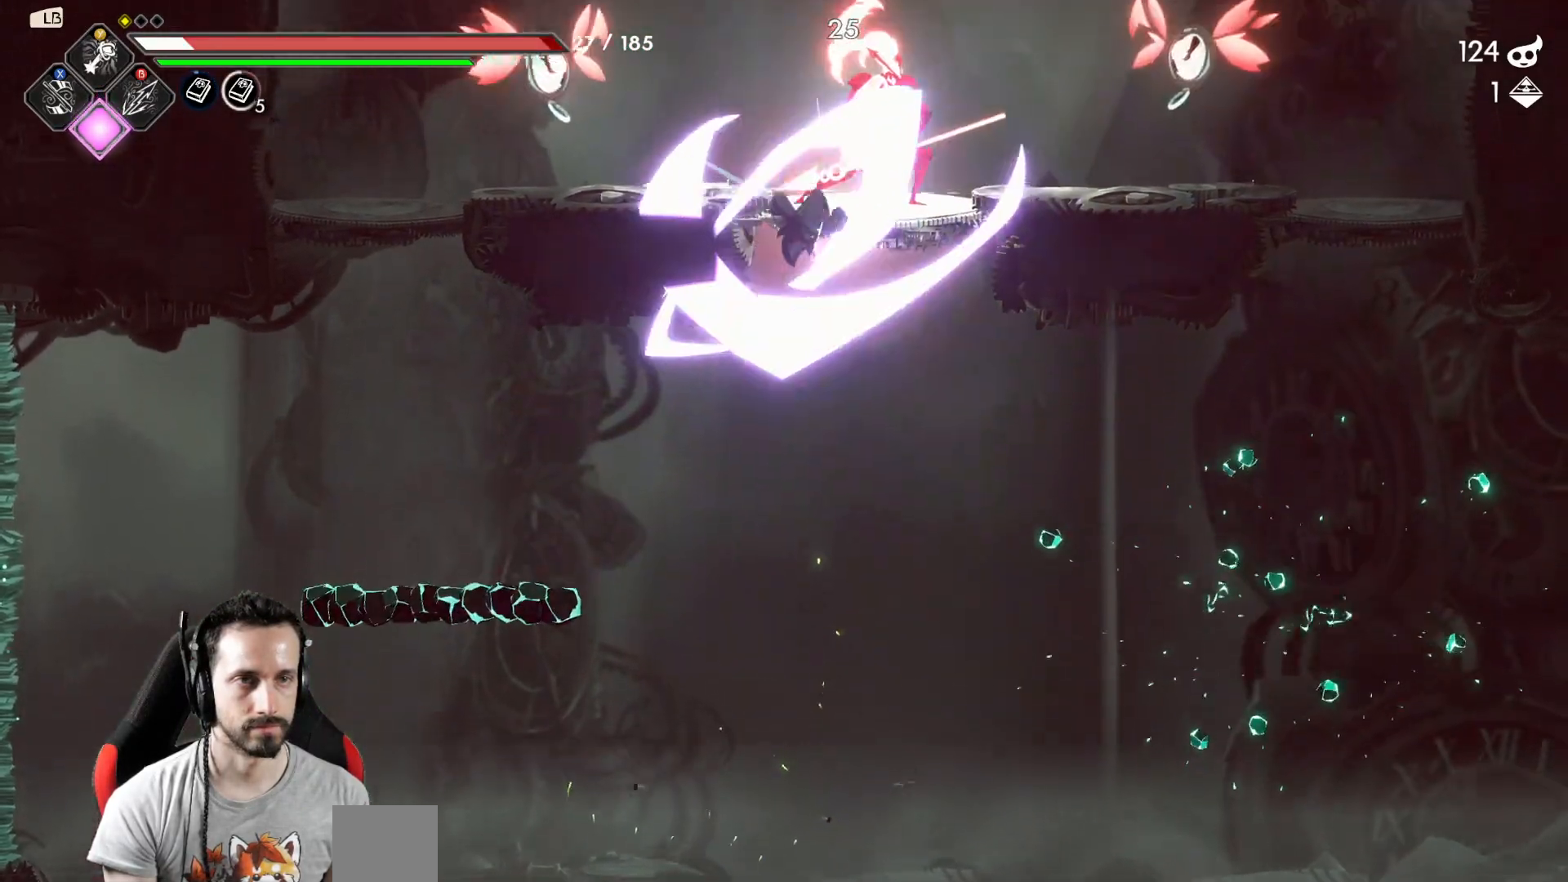
{"buttons": [], "left_stick": "center", "right_stick": "center", "events": [[183, "X", "down"], [283, "X", "up"]]}
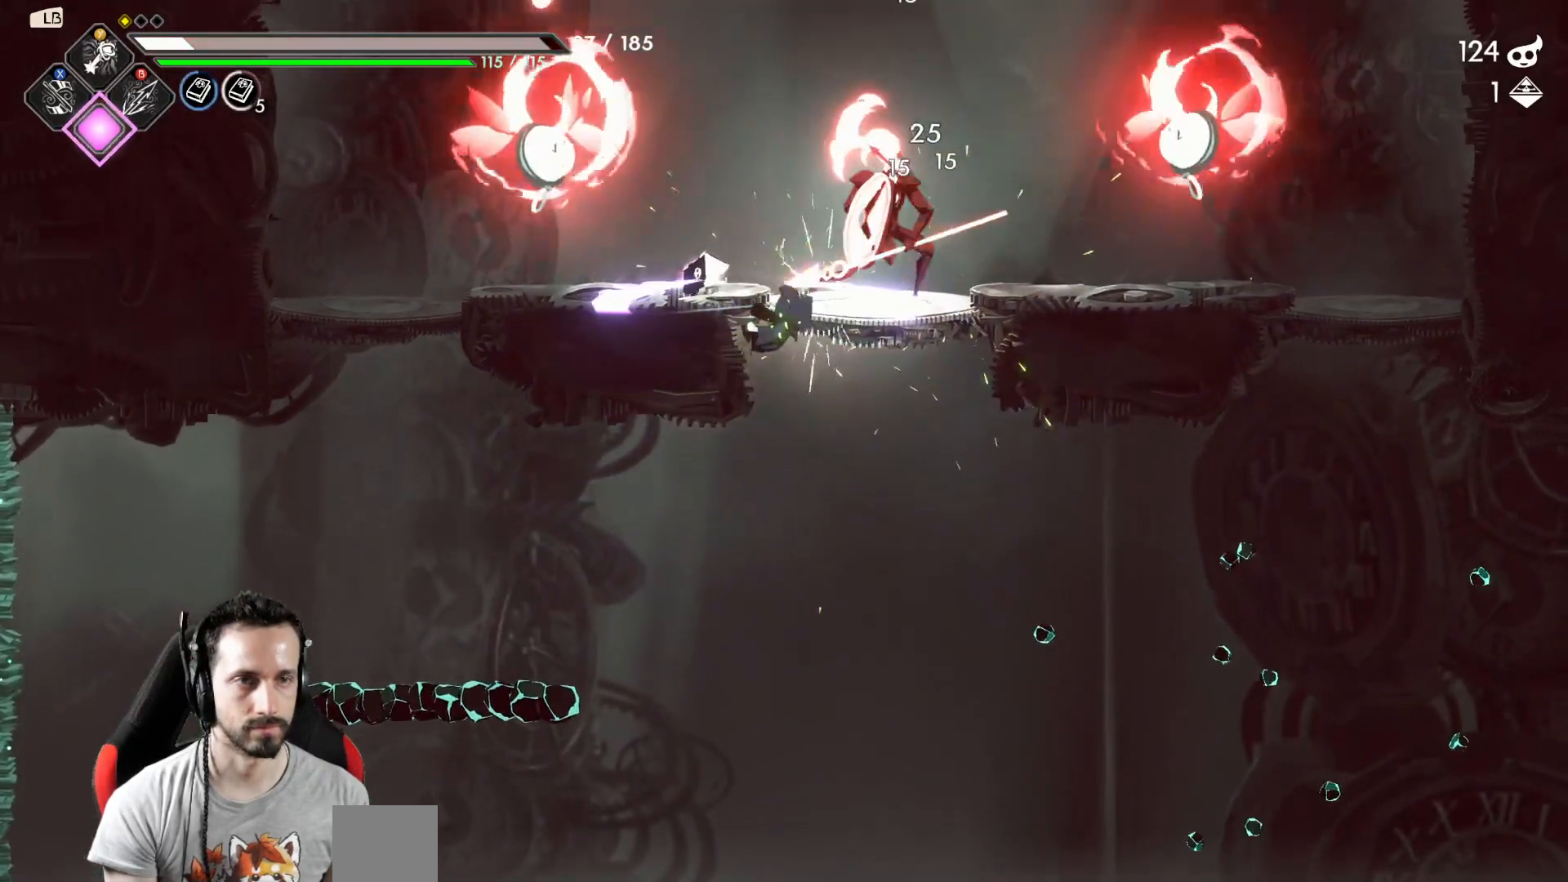
{"buttons": [], "left_stick": "right", "right_stick": "center", "events": [[50, "left_stick", "down"], [133, "R2", "down"], [300, "R2", "up"], [483, "left_stick", "right"]]}